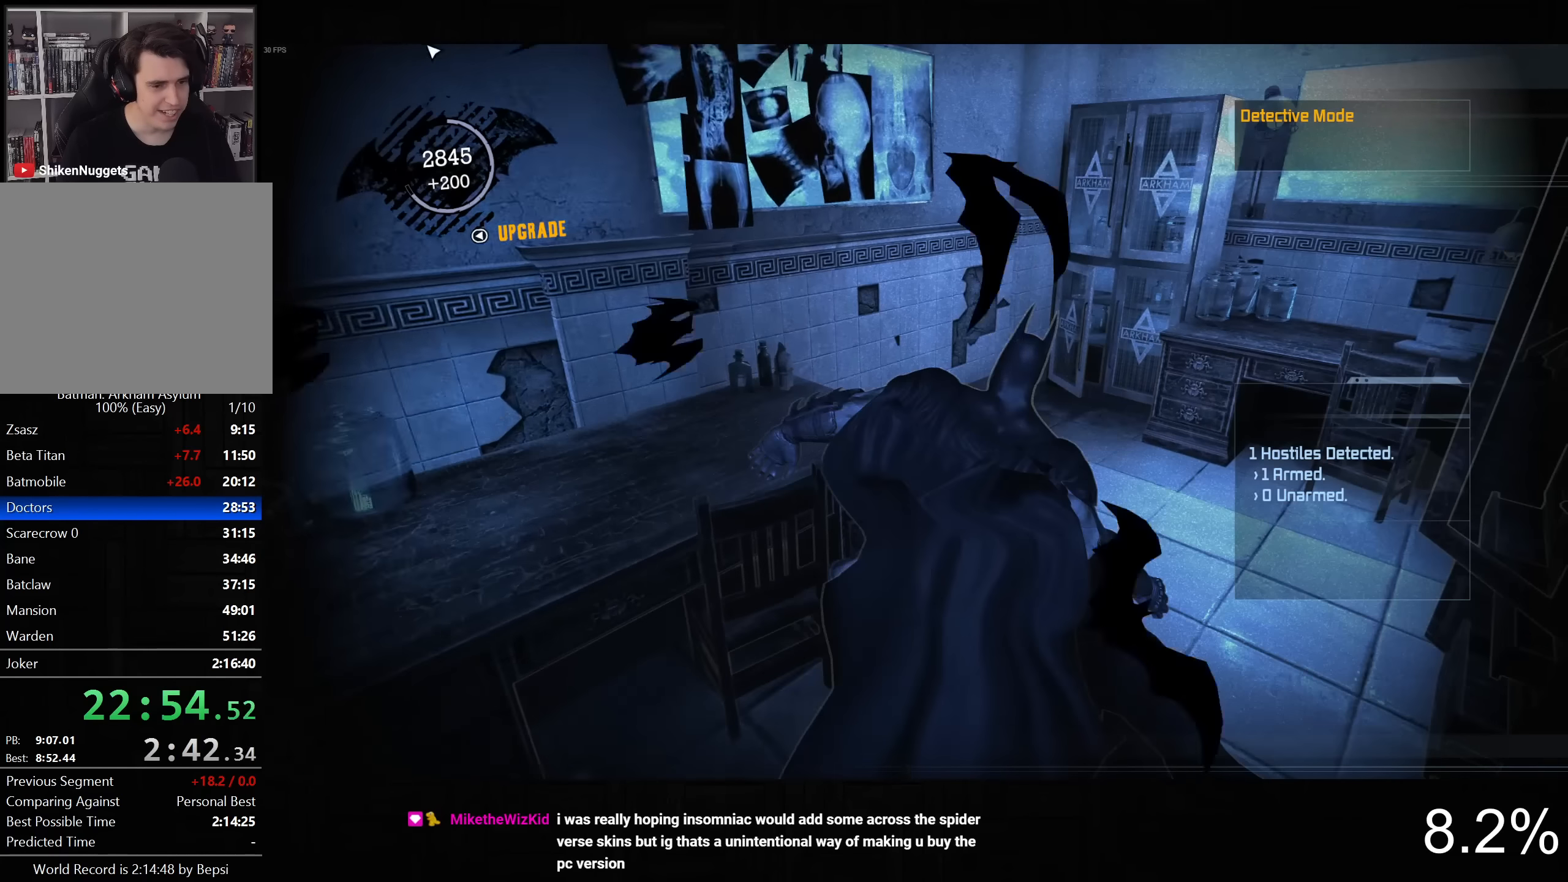
Gameplay with a controller (PlayStation layout); each line is a JSON object with the inputs held at the frame after it. "button_events" lists button changes between this image and that frame as [ms after this image, input, new state], when the widget could be followed in between (sticks are given only as held states). Not read: L1 R1.
{"buttons": [], "left_stick": "down", "right_stick": "center", "button_events": [[33, "CROSS", "up"], [133, "CIRCLE", "down"], [200, "CIRCLE", "up"], [283, "CIRCLE", "down"], [367, "CIRCLE", "up"]]}
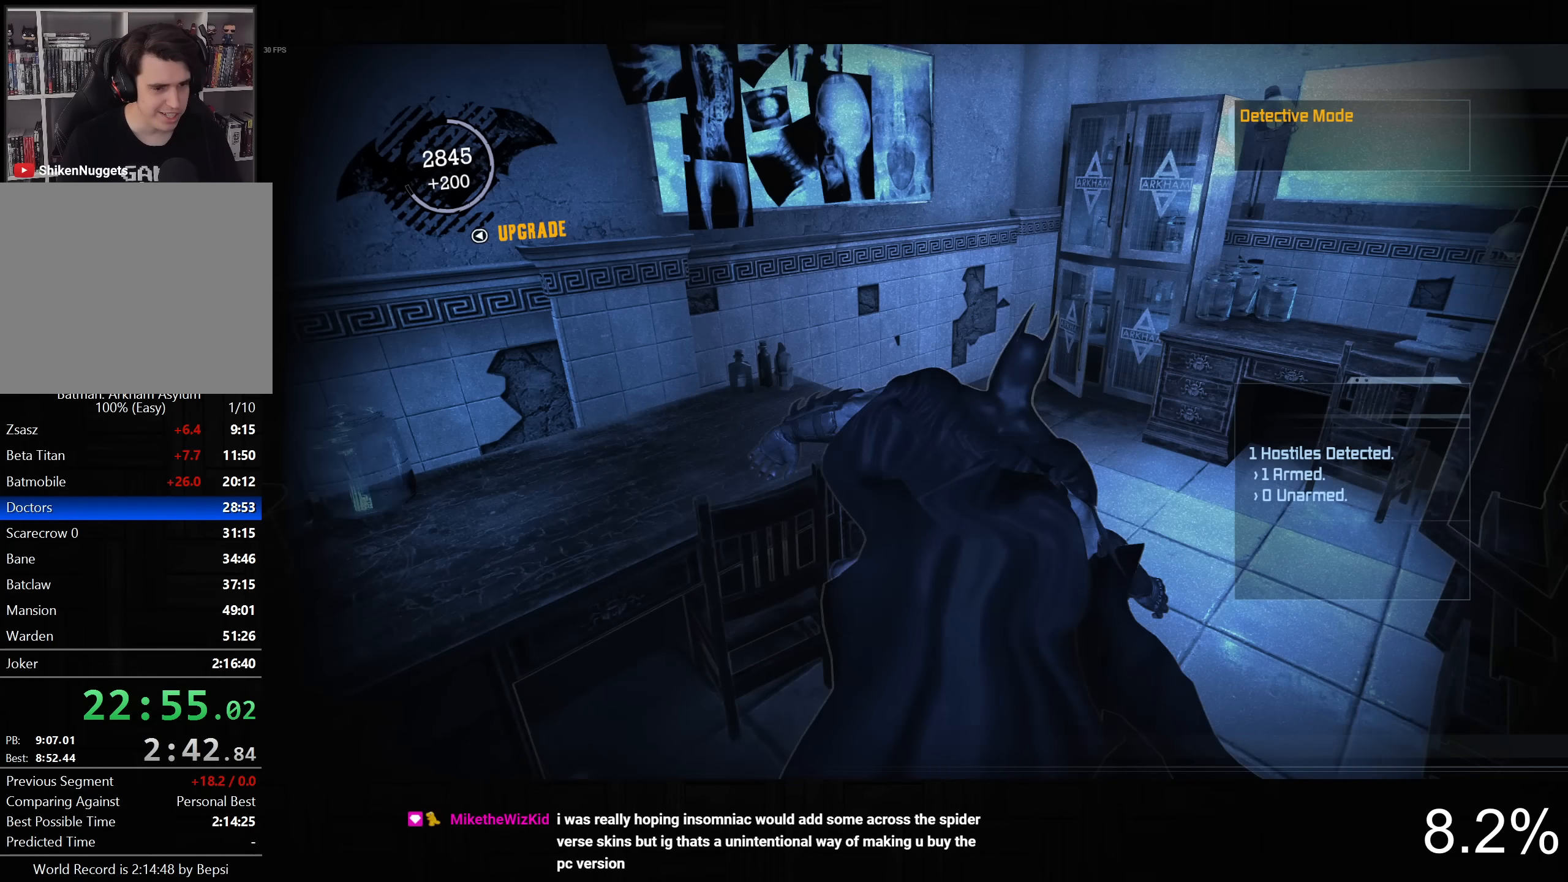
{"buttons": ["CROSS"], "left_stick": "right", "right_stick": "right", "button_events": [[17, "CROSS", "down"]]}
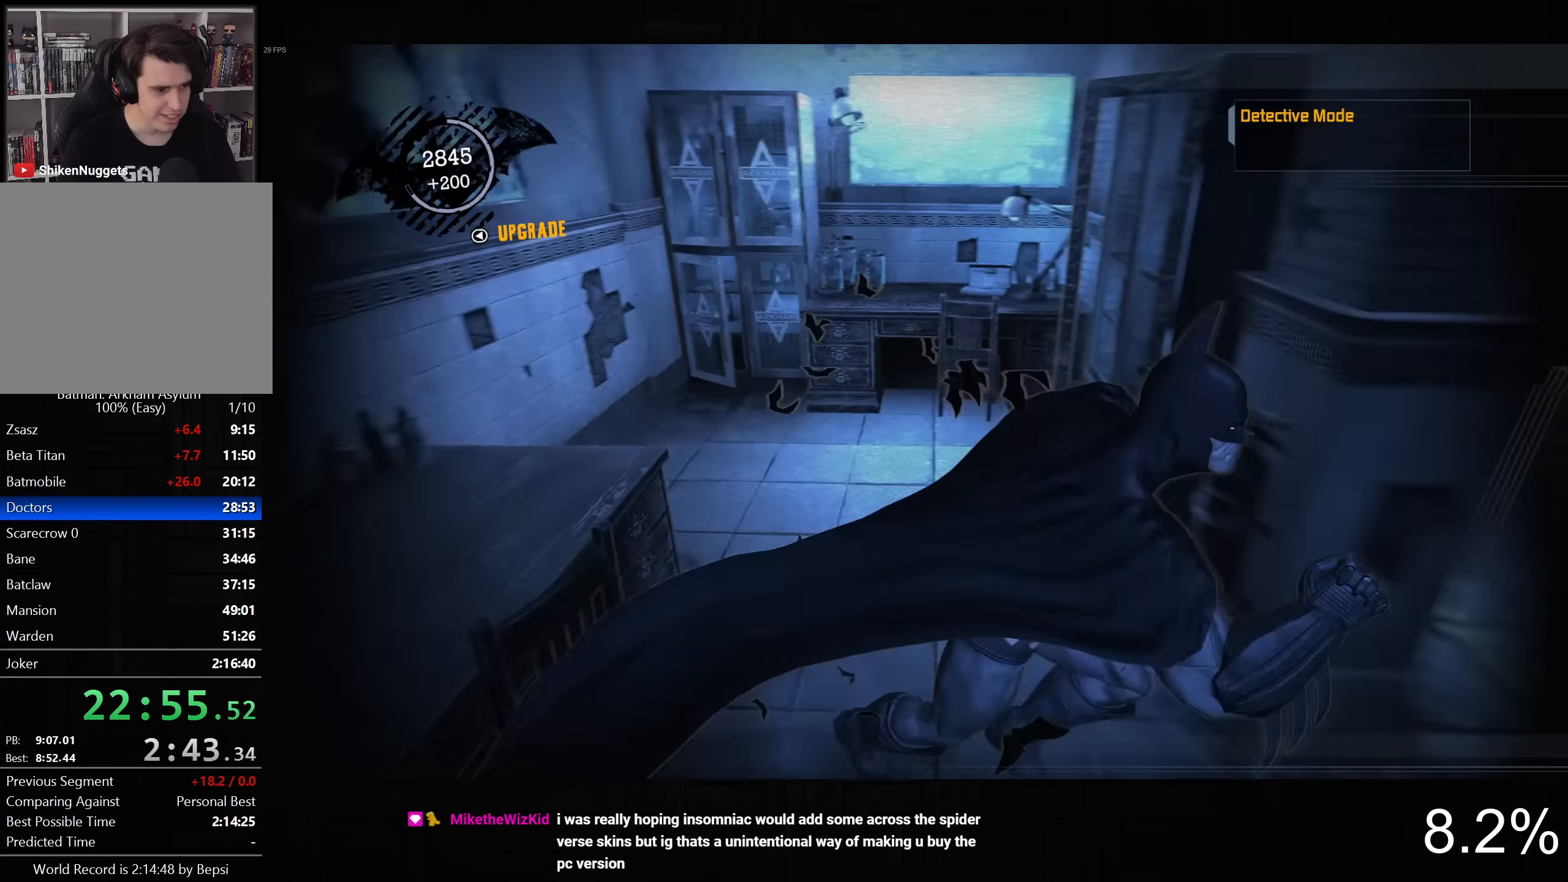
{"buttons": ["CROSS"], "left_stick": "up", "right_stick": "center", "button_events": []}
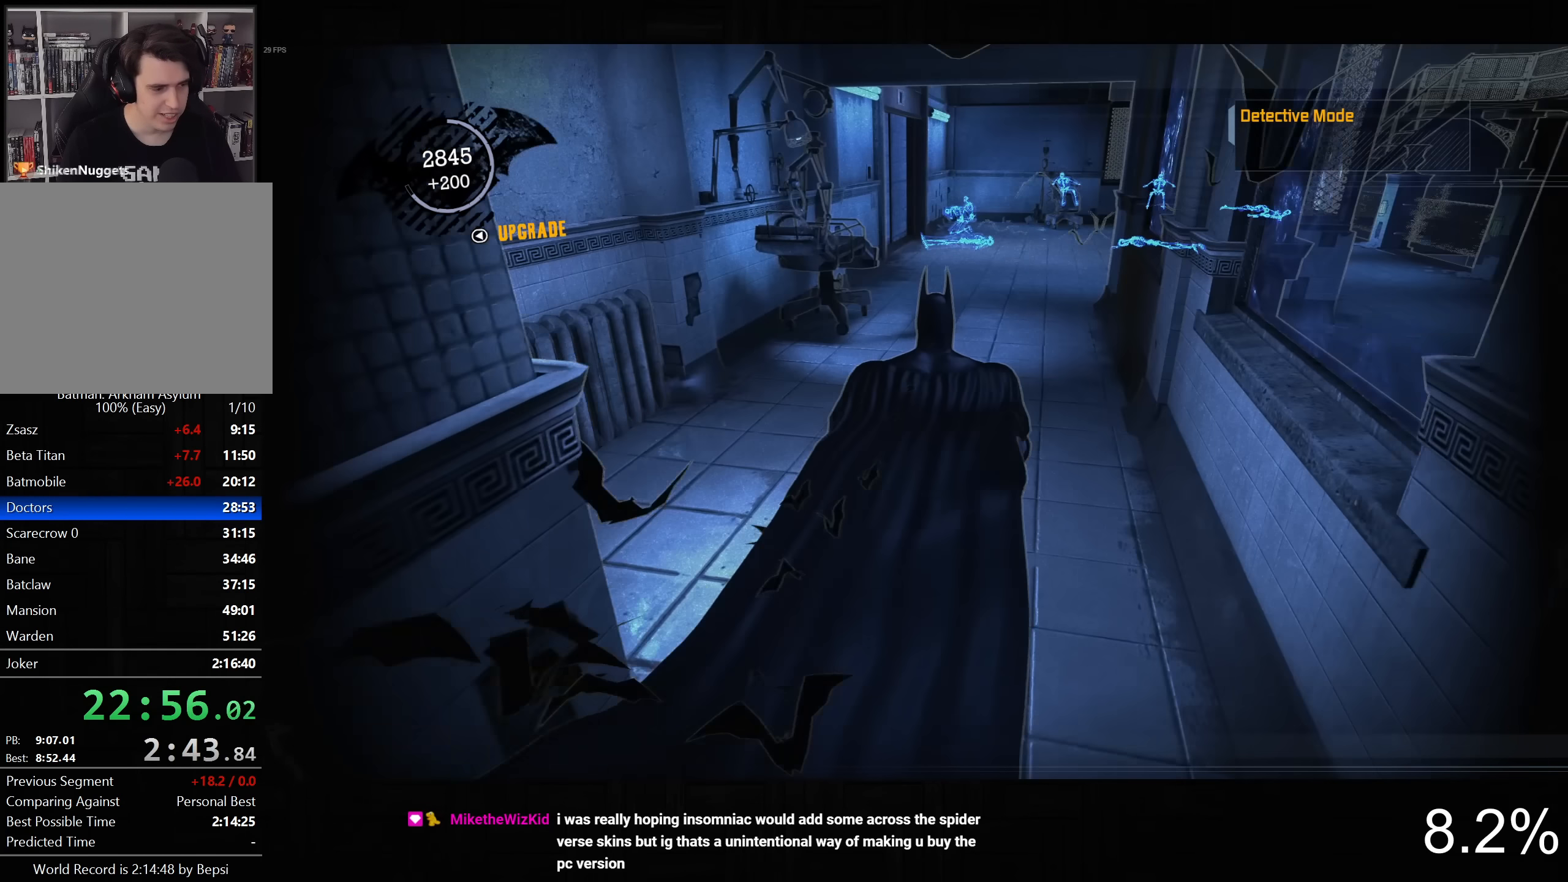
{"buttons": ["CROSS"], "left_stick": "up", "right_stick": "up-right", "button_events": []}
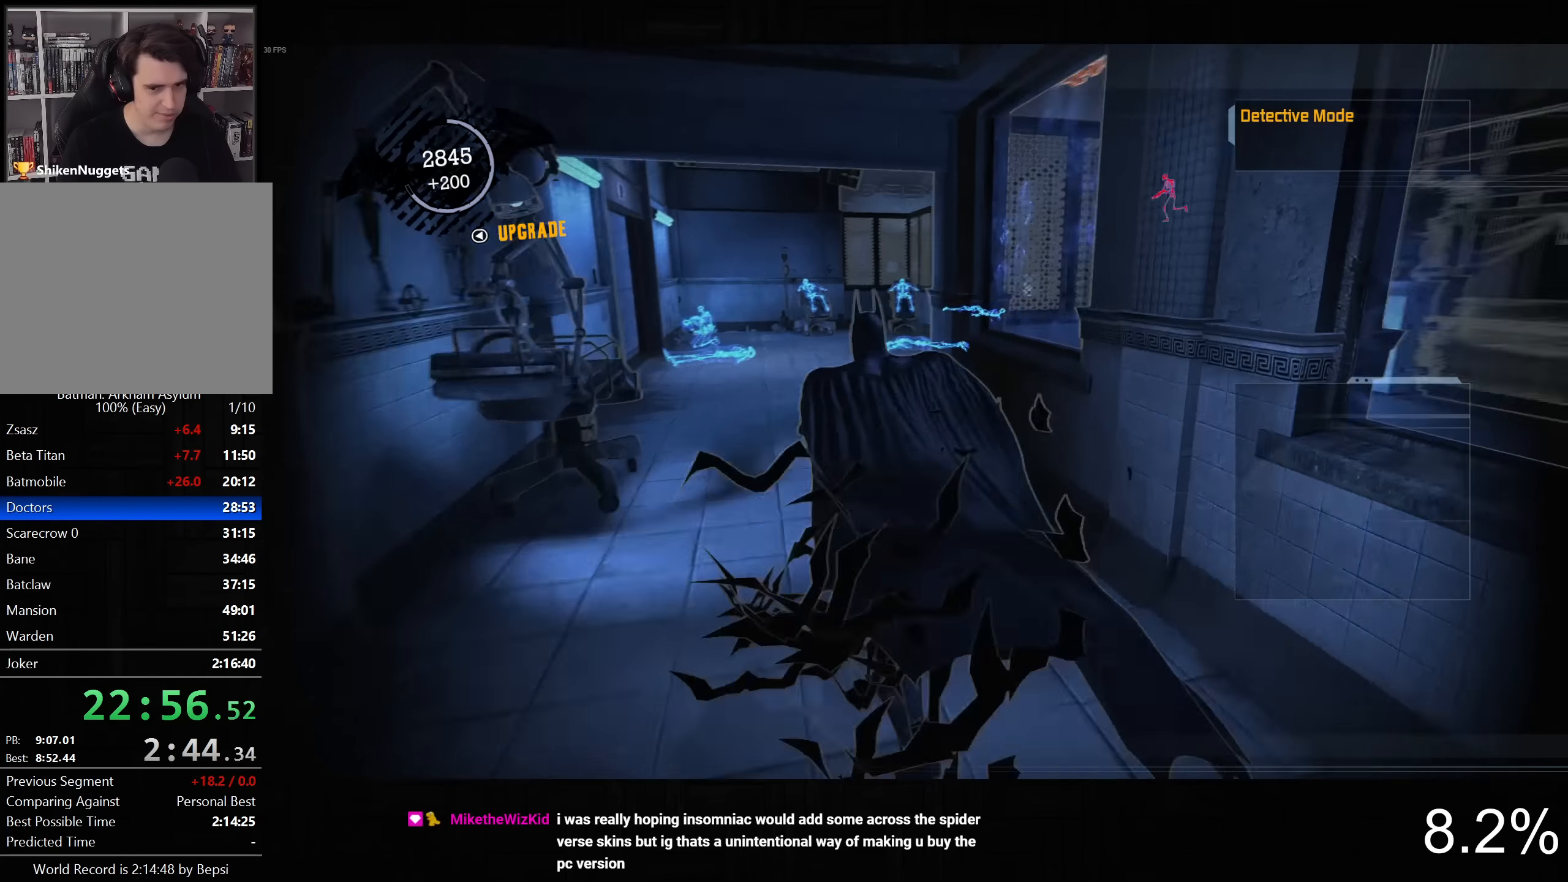
{"buttons": ["CROSS"], "left_stick": "up", "right_stick": "right", "button_events": []}
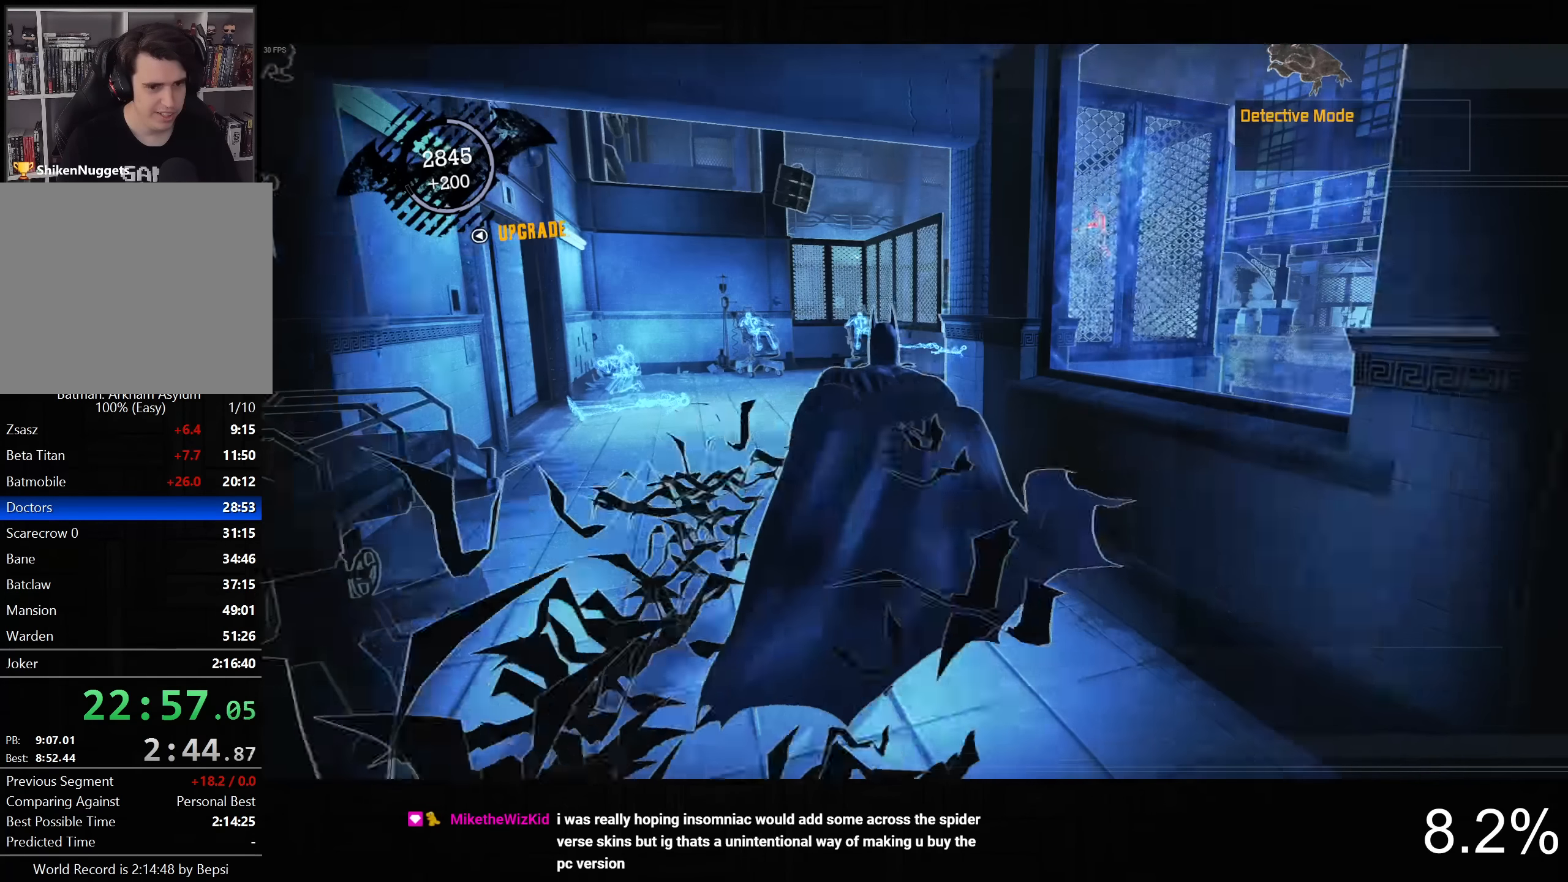
{"buttons": ["CROSS"], "left_stick": "up", "right_stick": "center", "button_events": []}
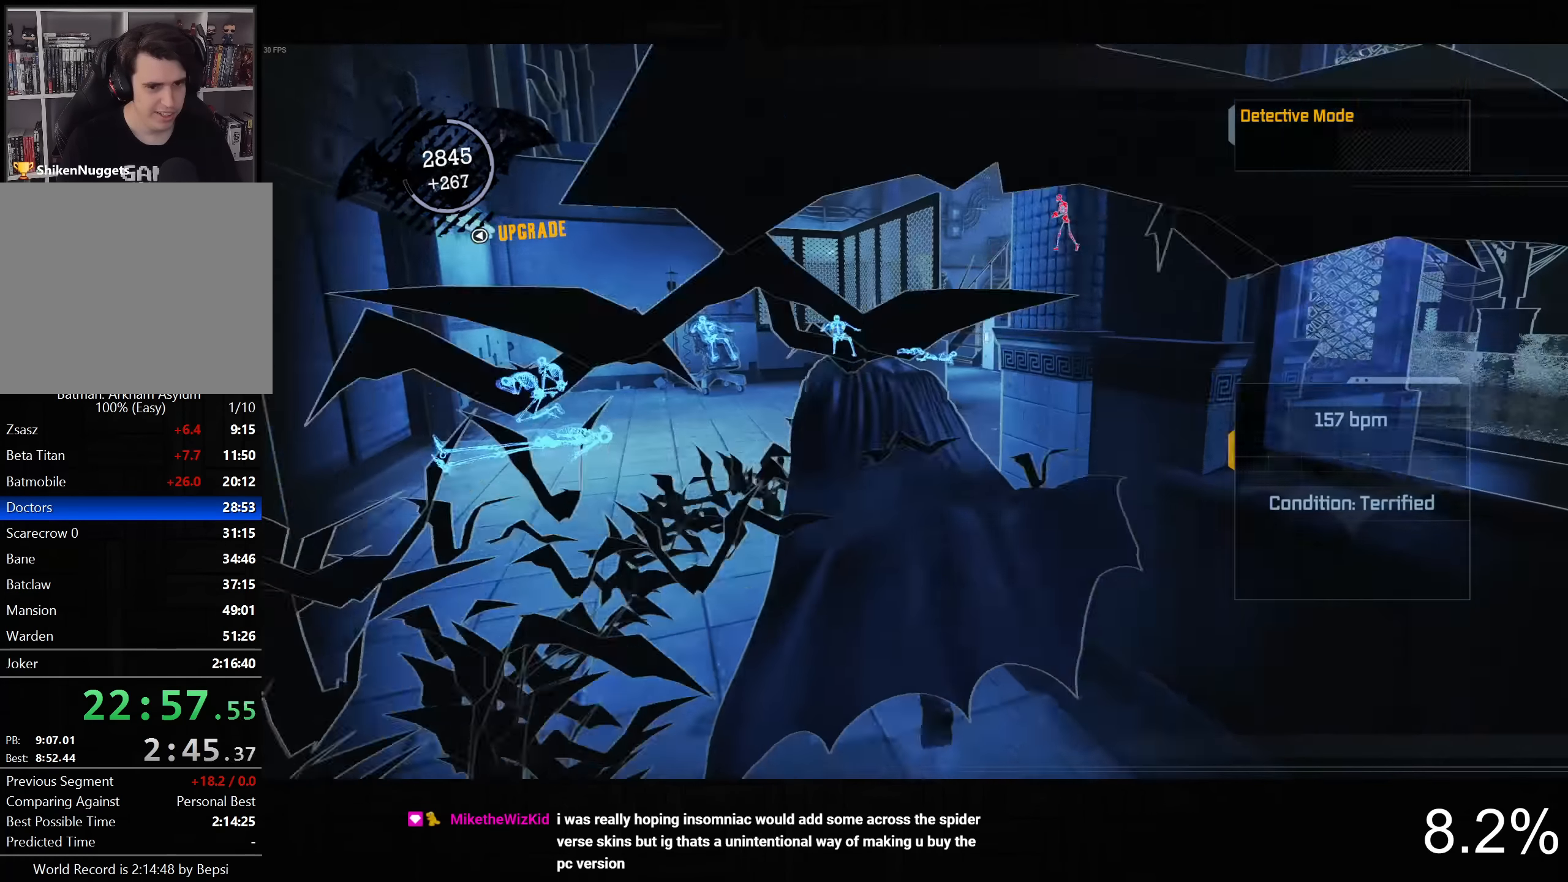
{"buttons": ["CROSS"], "left_stick": "up", "right_stick": "center", "button_events": []}
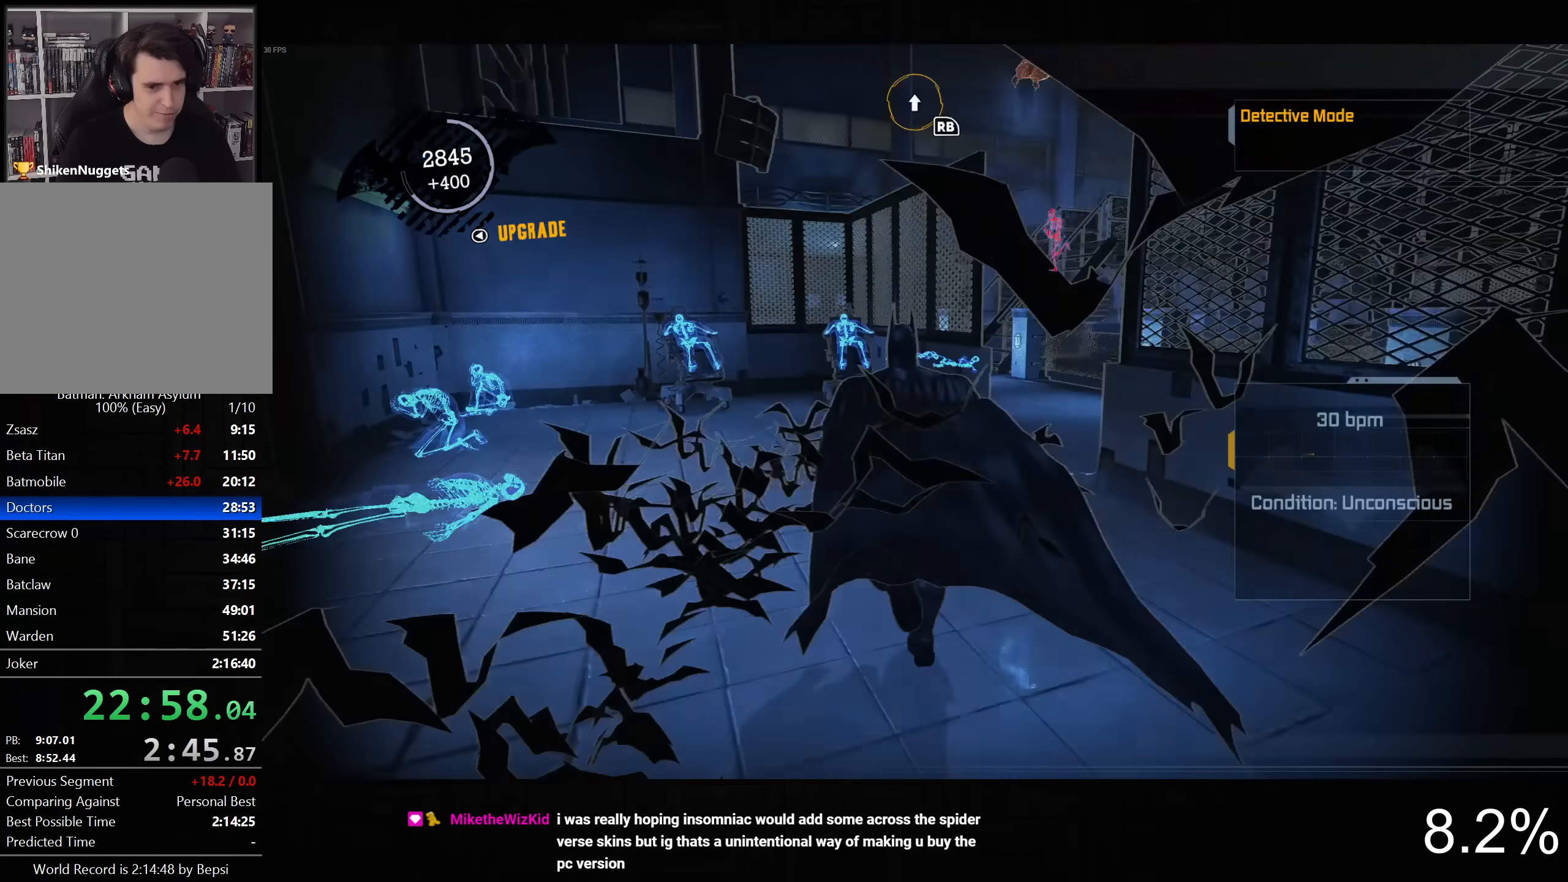
{"buttons": ["CROSS"], "left_stick": "up-right", "right_stick": "down", "button_events": []}
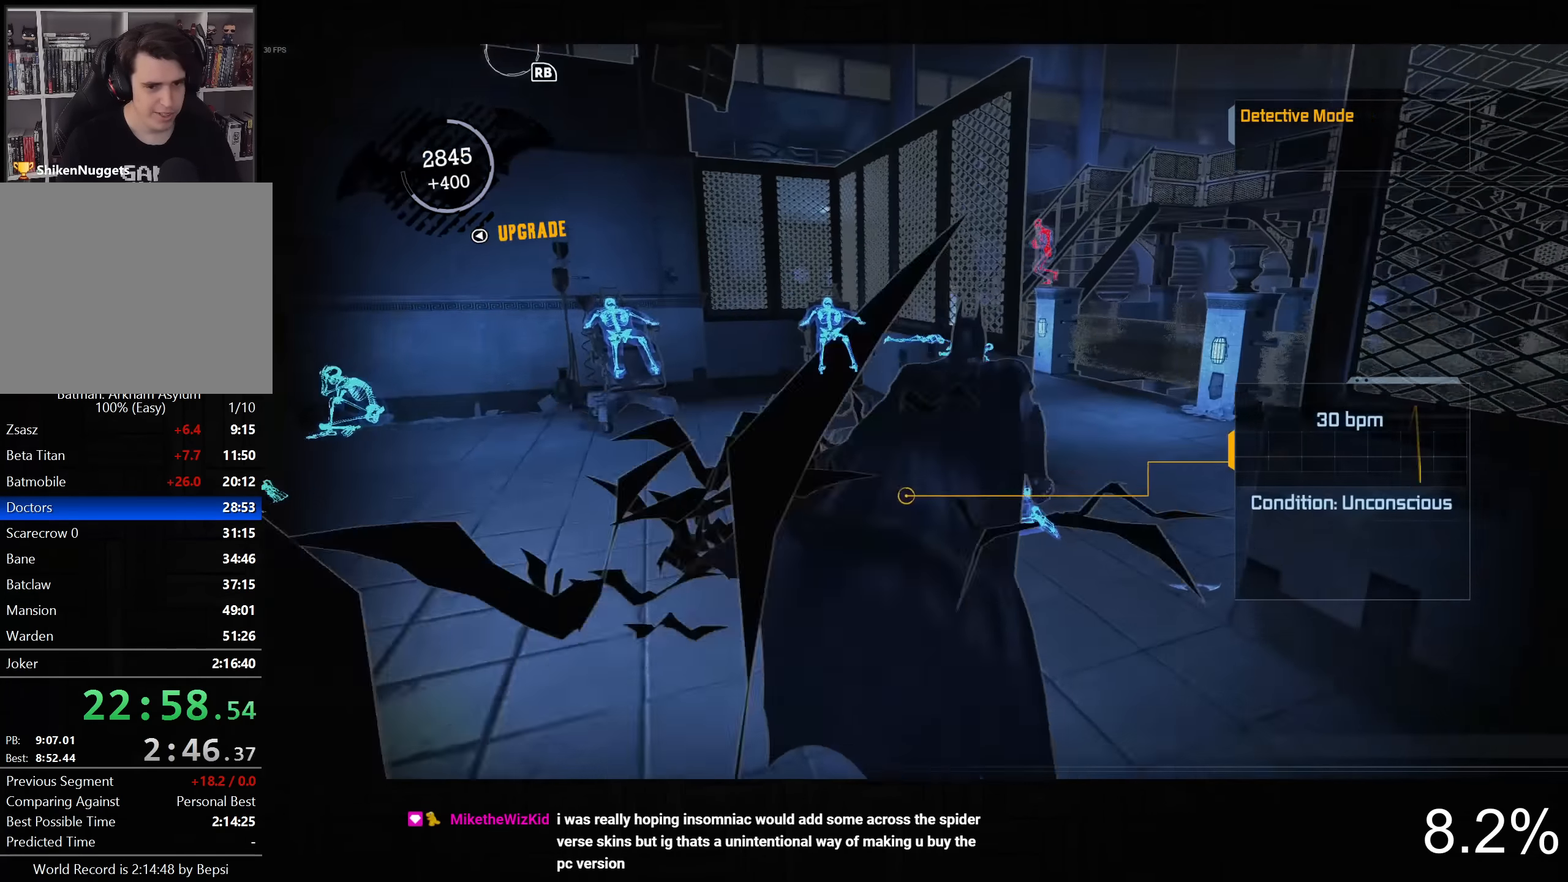
{"buttons": ["CROSS"], "left_stick": "up", "right_stick": "center", "button_events": []}
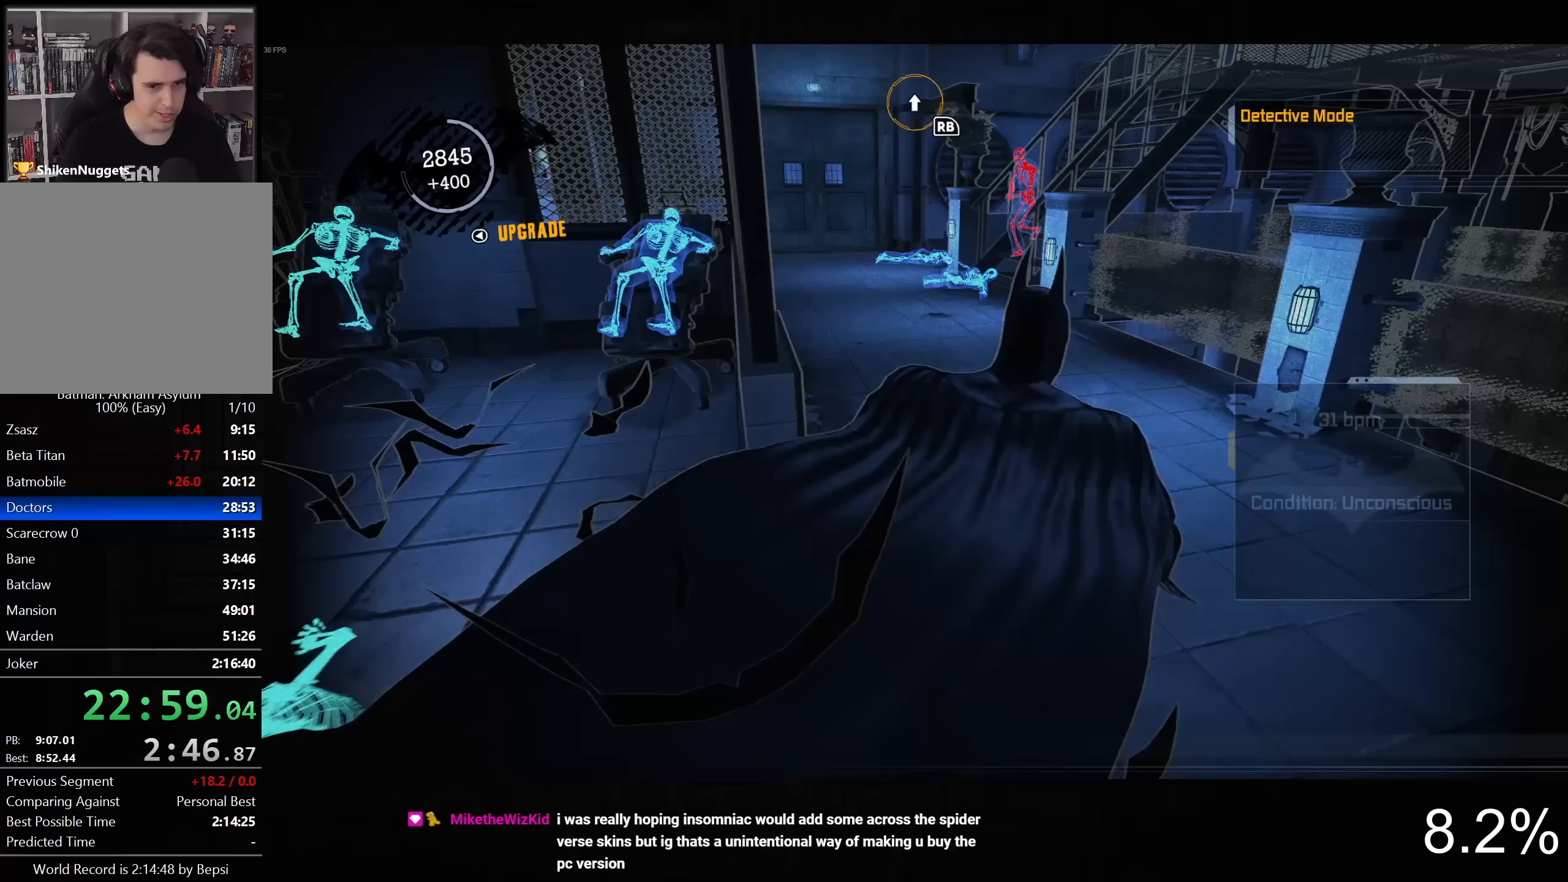
{"buttons": ["CROSS", "SQUARE"], "left_stick": "up", "right_stick": "center", "button_events": [[367, "SQUARE", "down"]]}
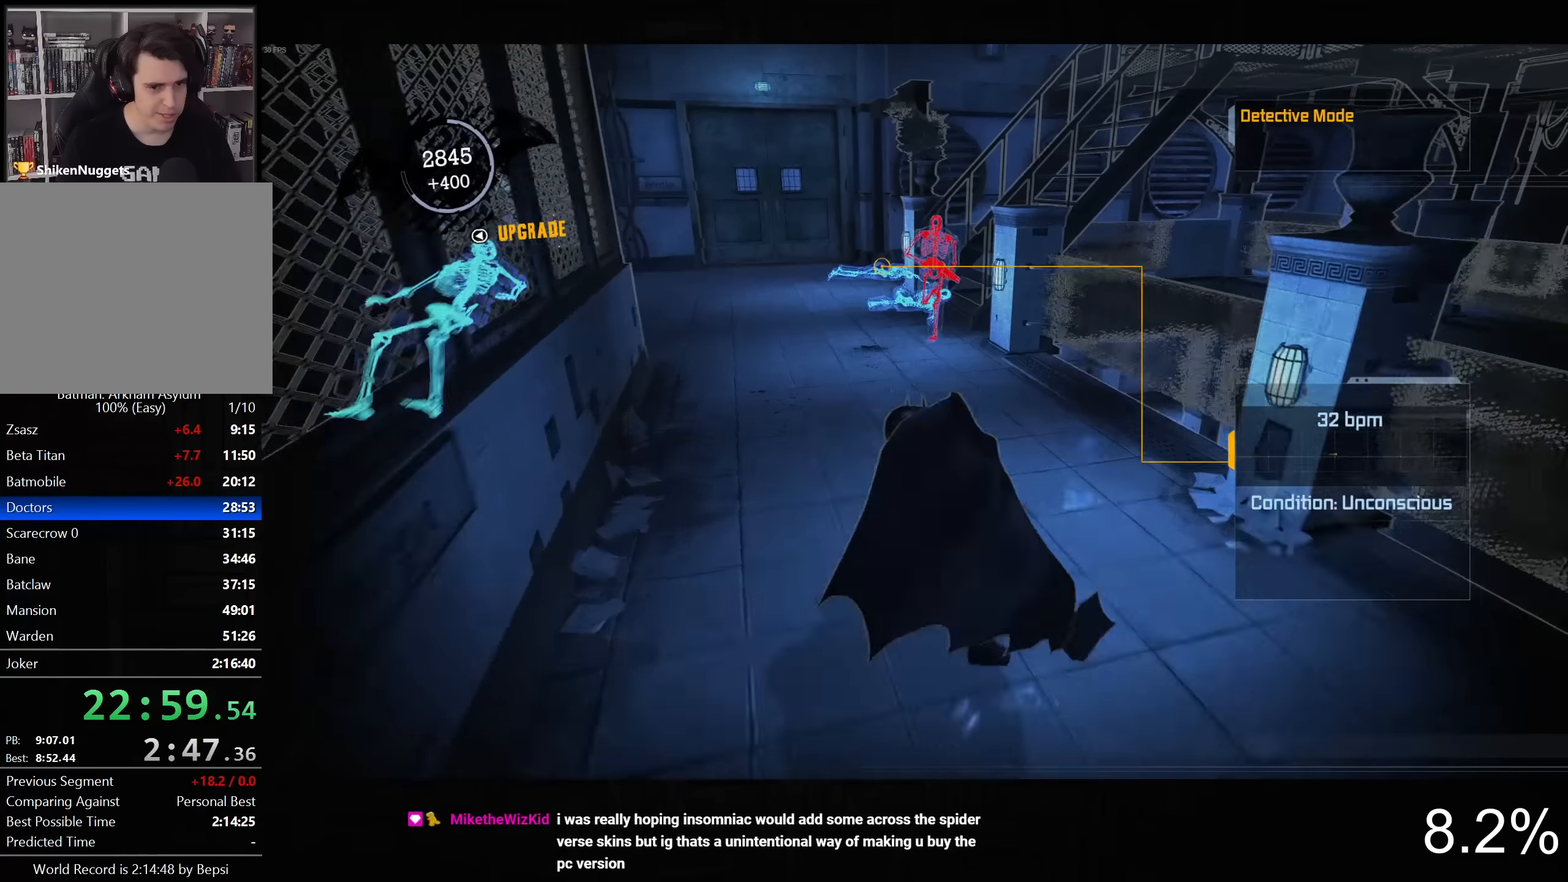
{"buttons": ["CROSS"], "left_stick": "center", "right_stick": "center", "button_events": [[167, "CROSS", "up"], [200, "SQUARE", "up"], [483, "CROSS", "down"]]}
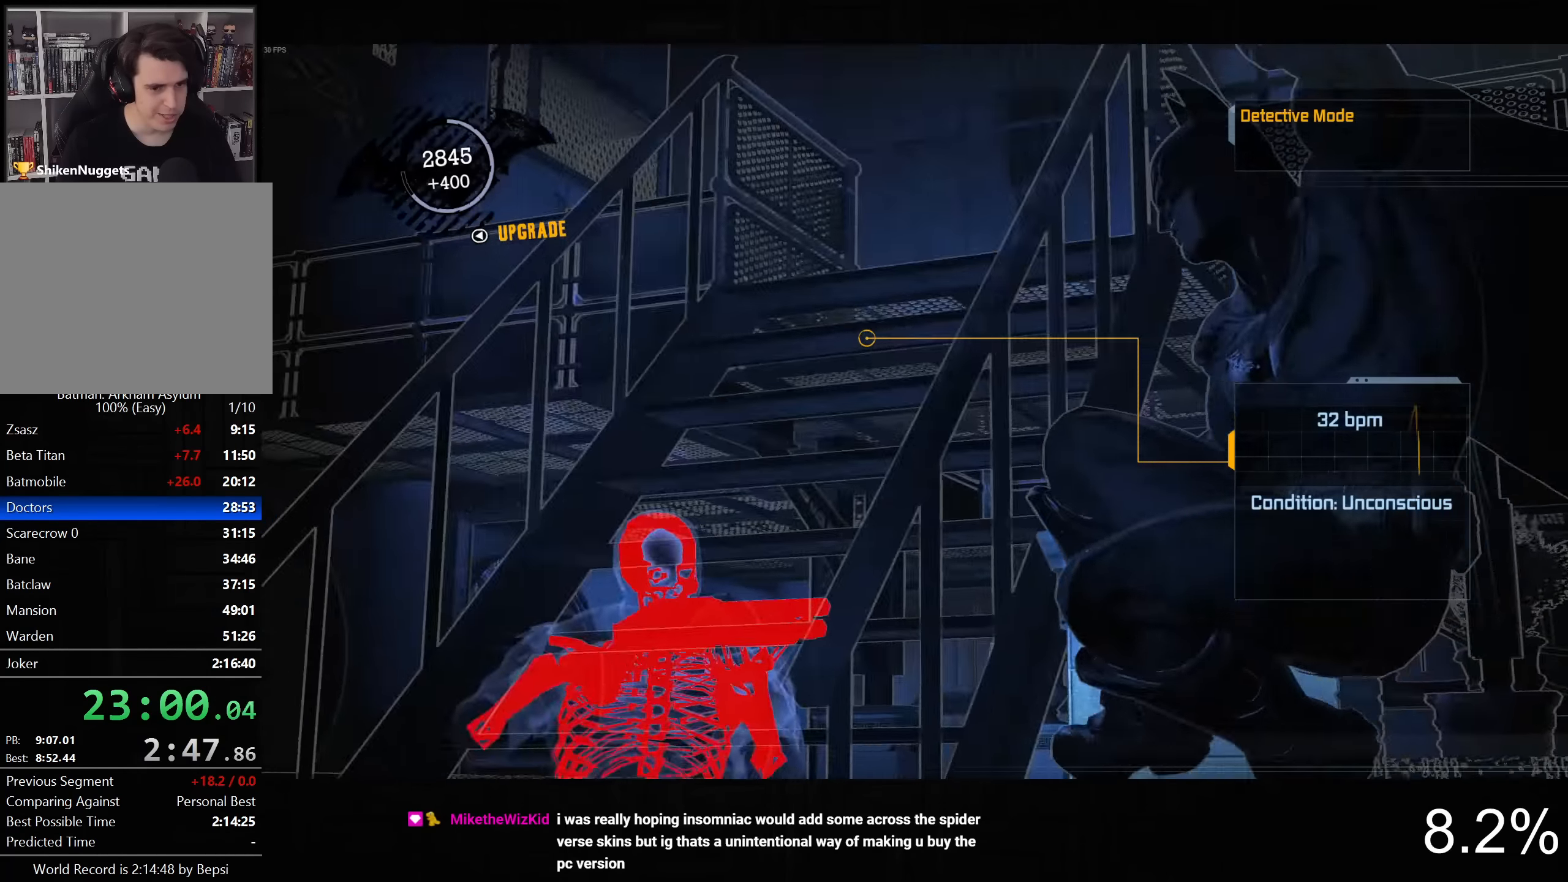
{"buttons": [], "left_stick": "center", "right_stick": "up-right", "button_events": [[117, "CROSS", "up"]]}
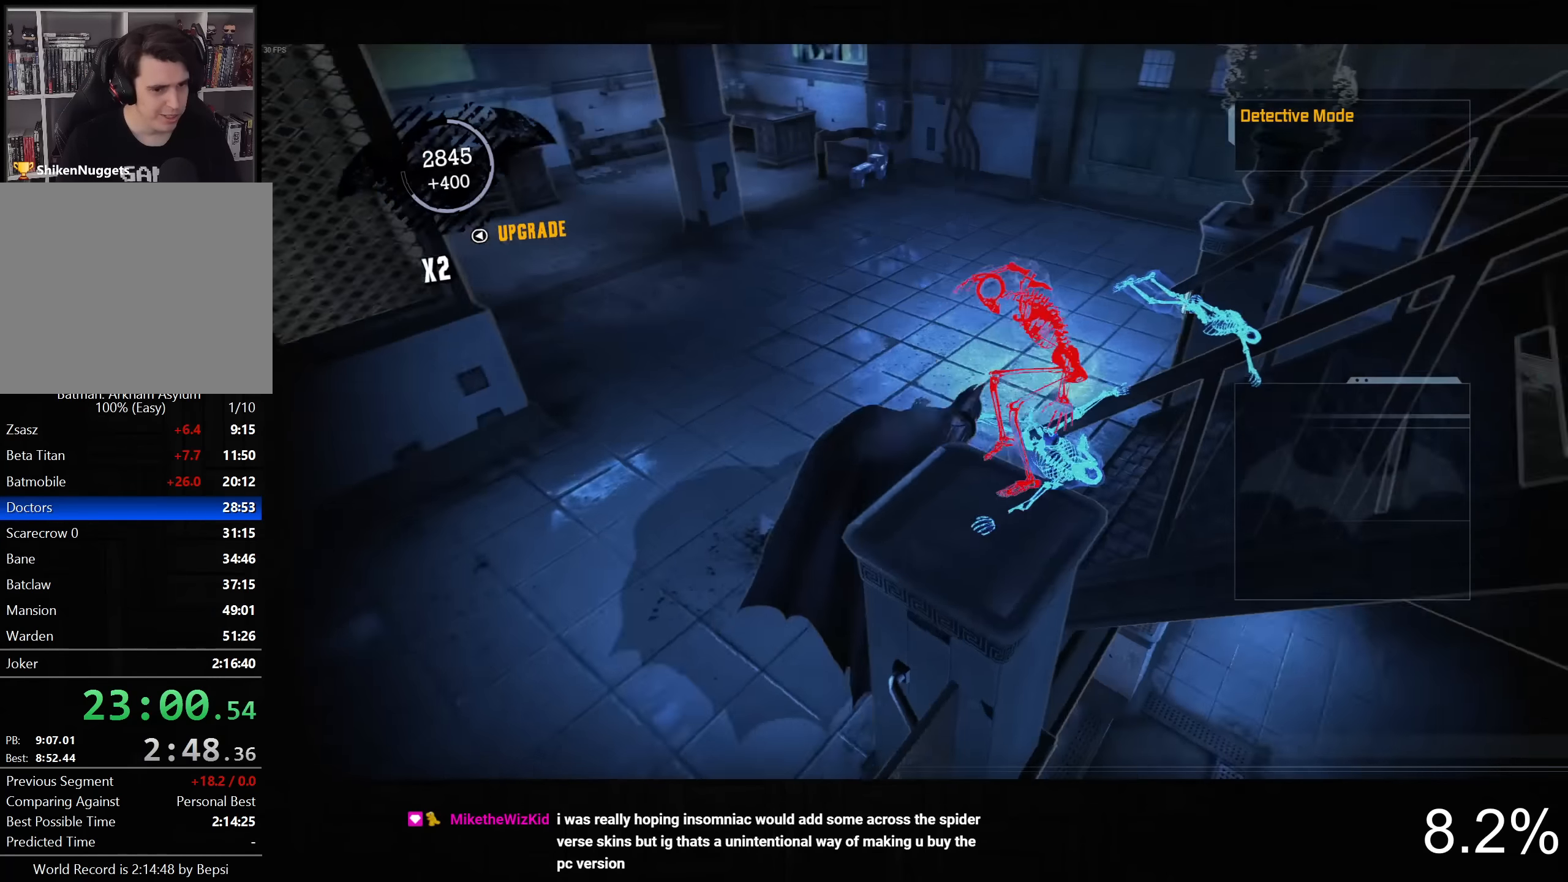
{"buttons": [], "left_stick": "up-right", "right_stick": "center", "button_events": []}
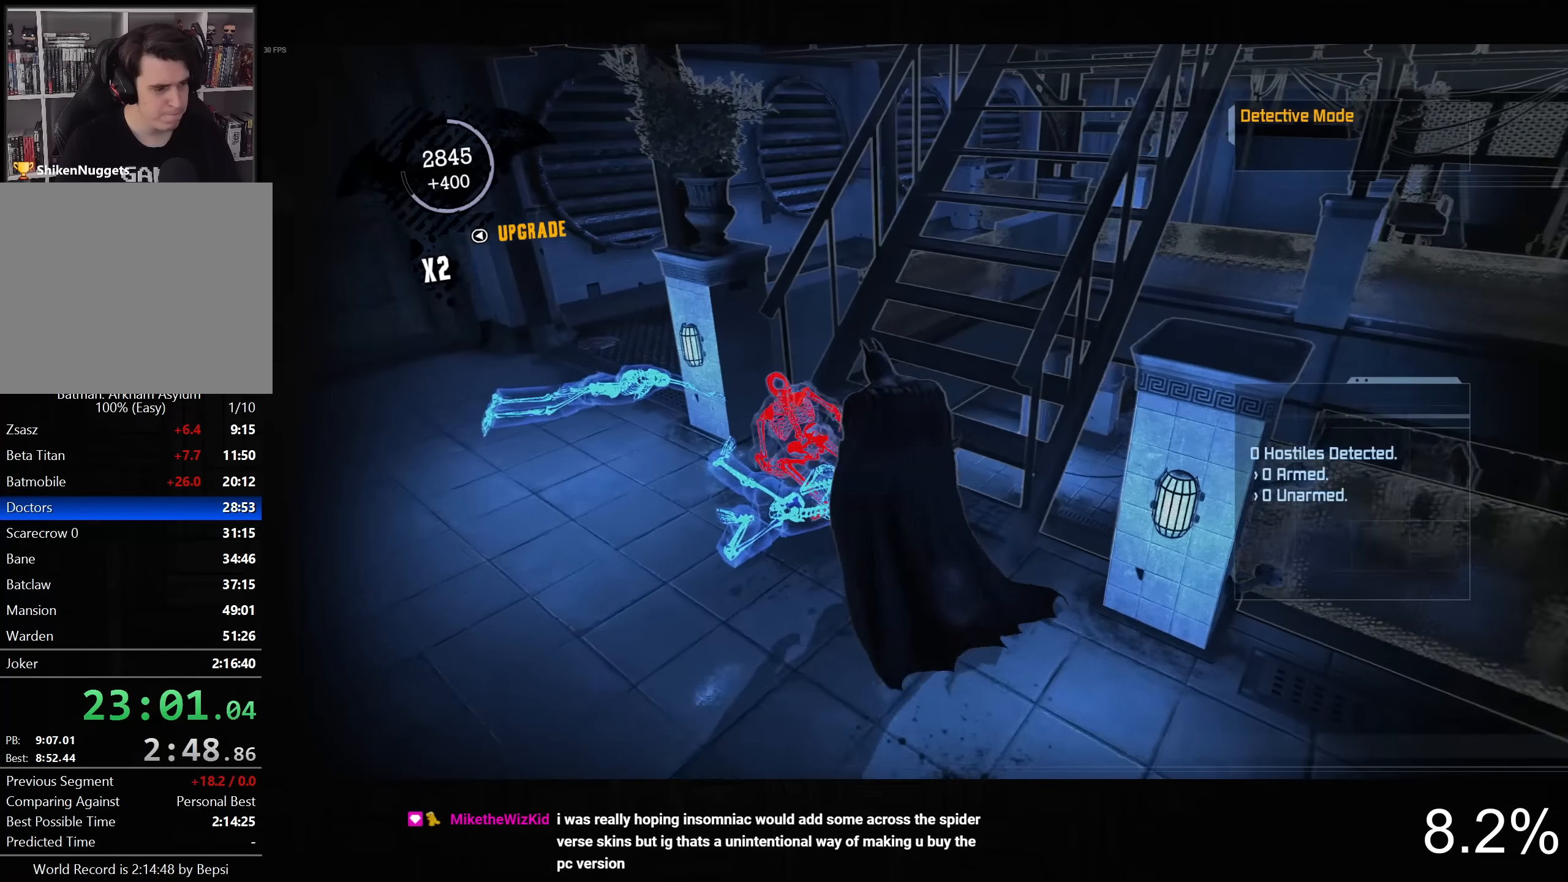
{"buttons": ["CROSS"], "left_stick": "up", "right_stick": "right", "button_events": [[67, "CROSS", "down"]]}
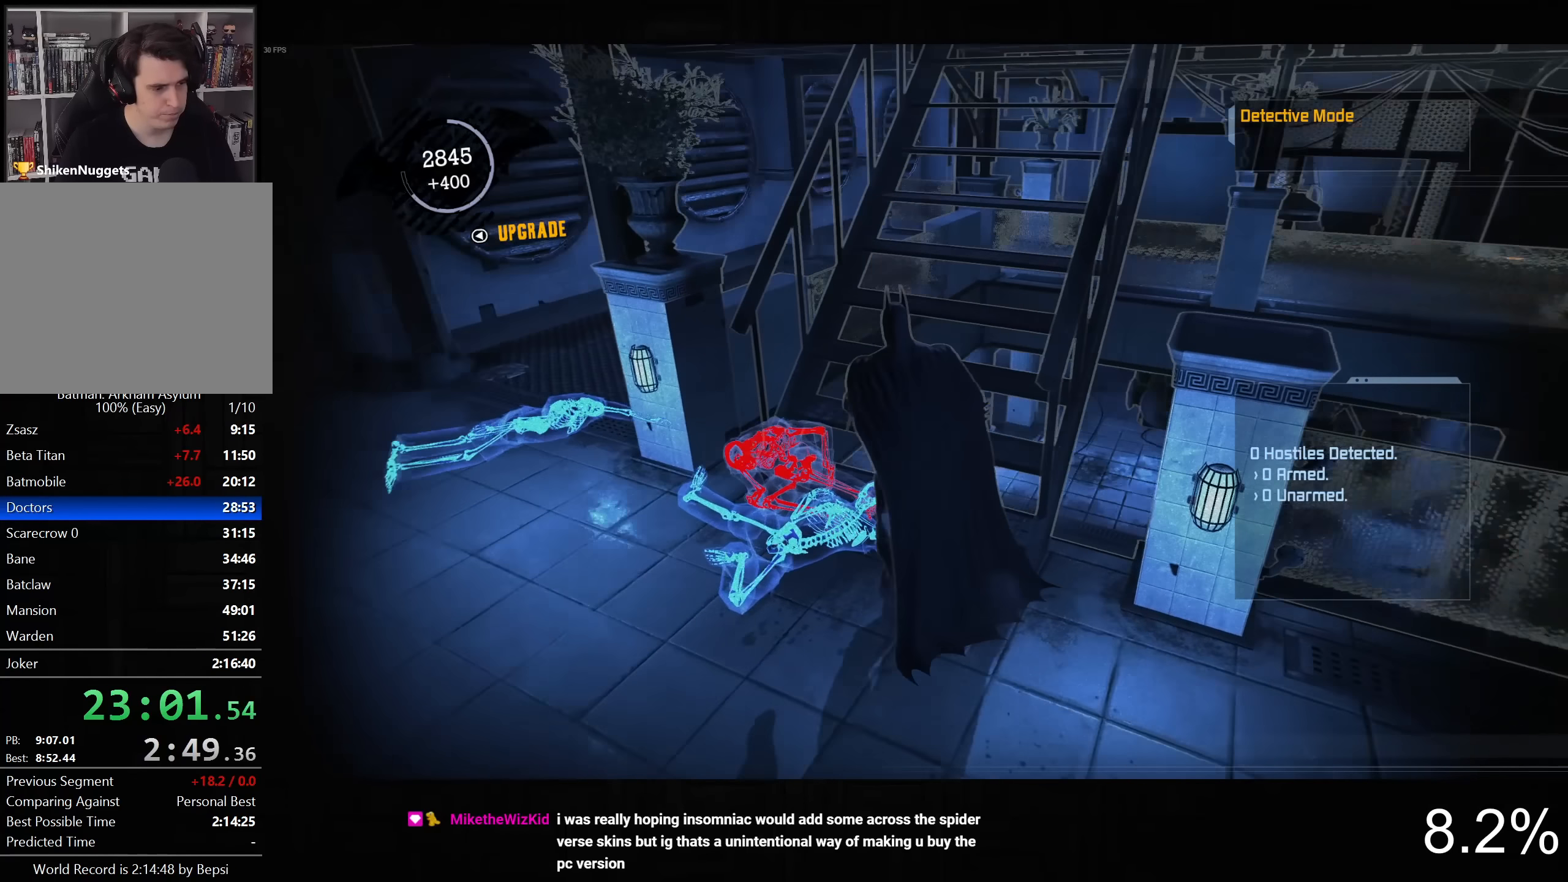
{"buttons": ["CROSS"], "left_stick": "up", "right_stick": "right", "button_events": []}
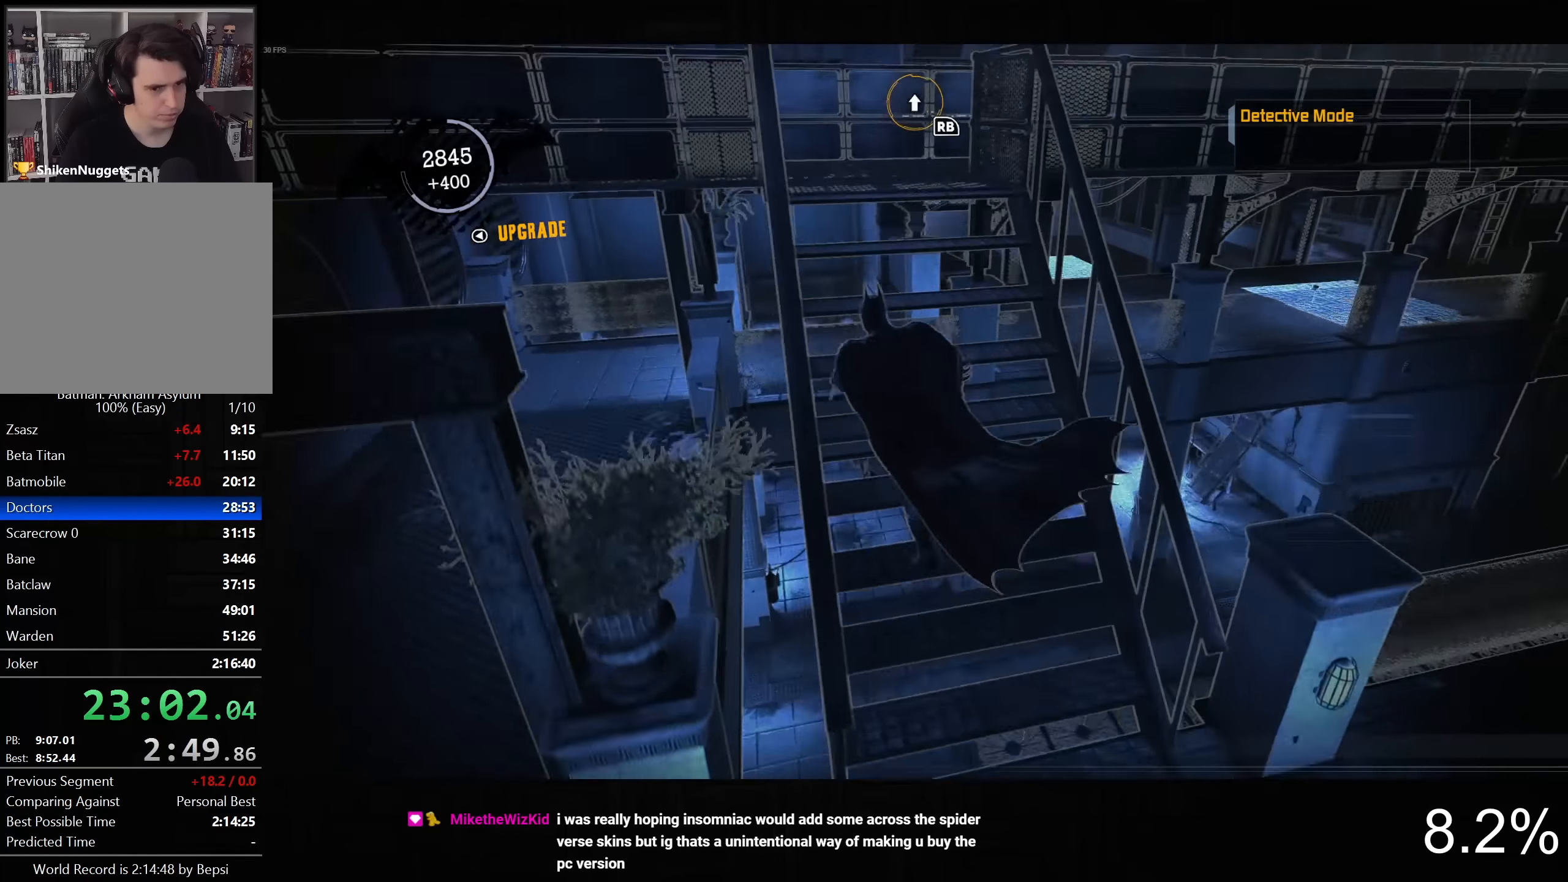
{"buttons": ["CROSS"], "left_stick": "up", "right_stick": "down-right", "button_events": []}
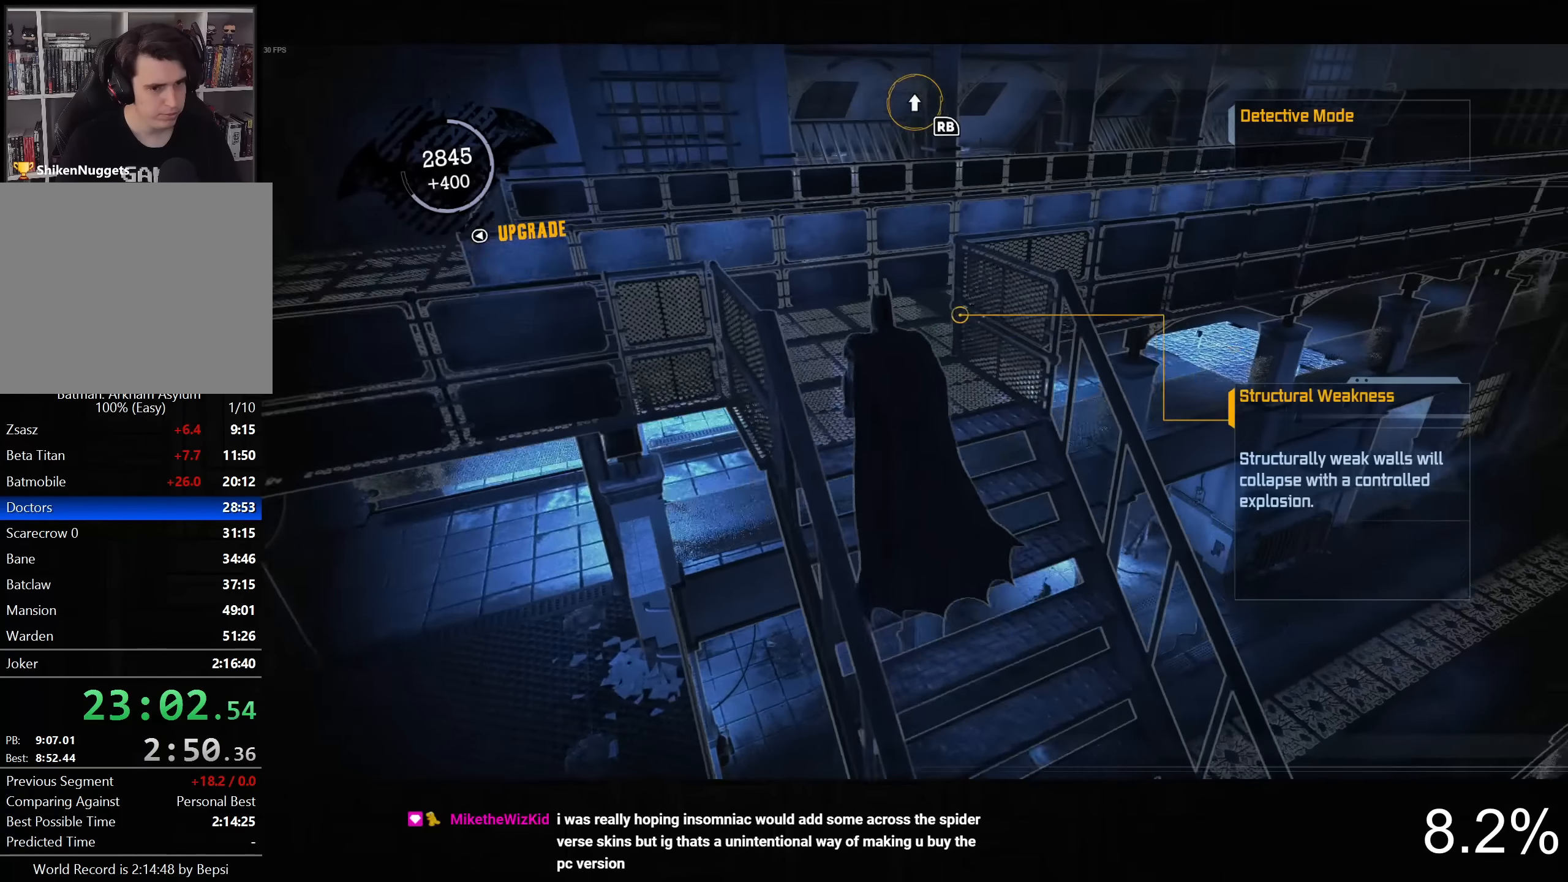
{"buttons": ["CROSS"], "left_stick": "up", "right_stick": "down-right", "button_events": []}
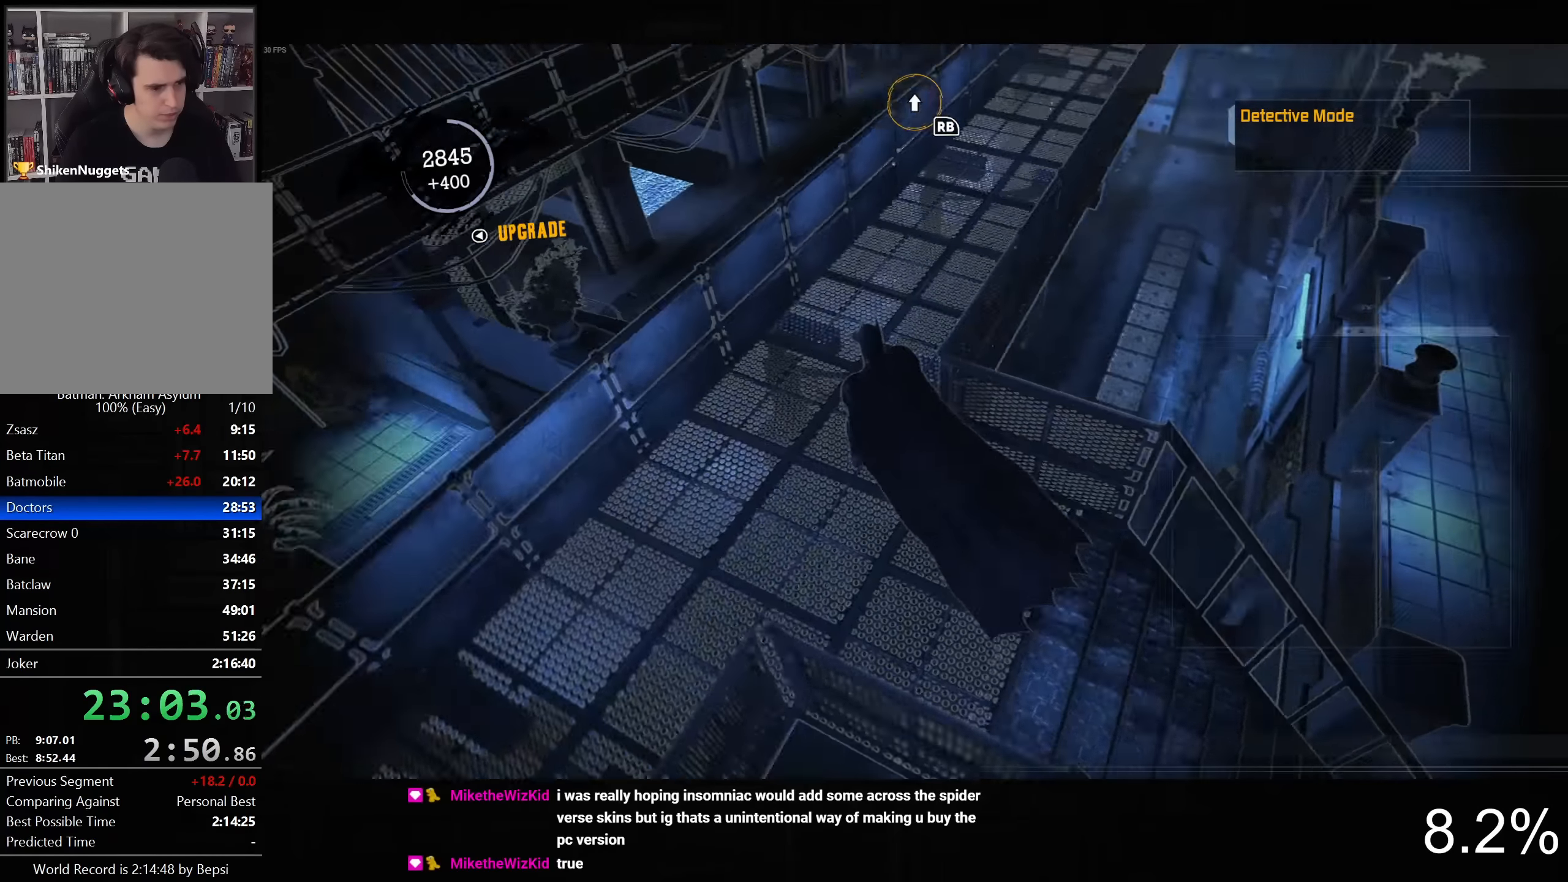
{"buttons": ["CROSS"], "left_stick": "up-right", "right_stick": "center", "button_events": []}
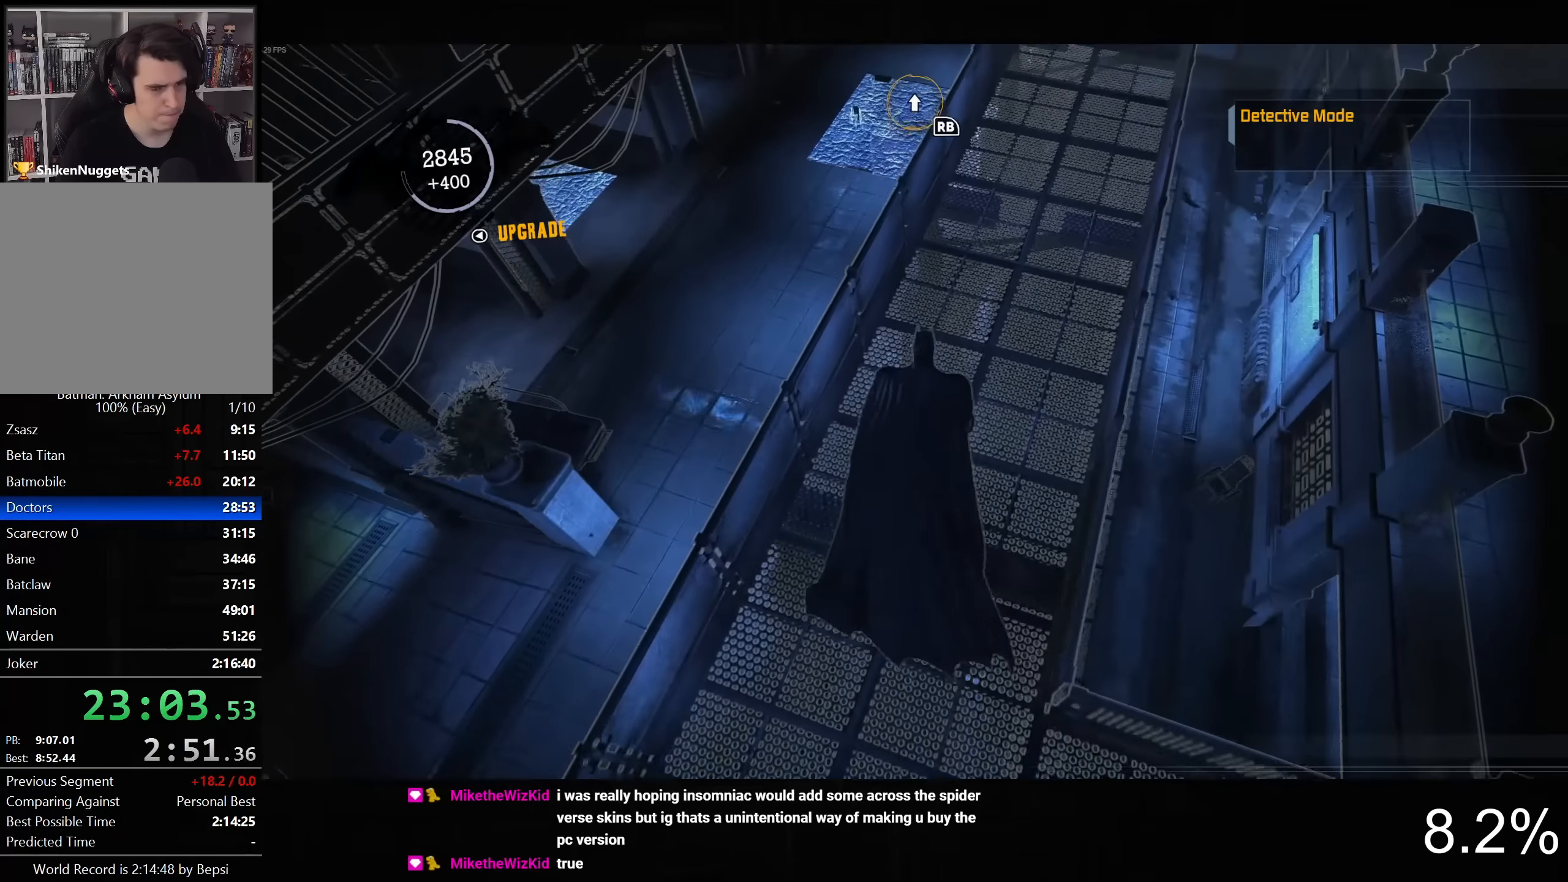
{"buttons": ["CROSS"], "left_stick": "up", "right_stick": "center", "button_events": [[83, "DPAD_LEFT", "down"], [217, "DPAD_LEFT", "up"]]}
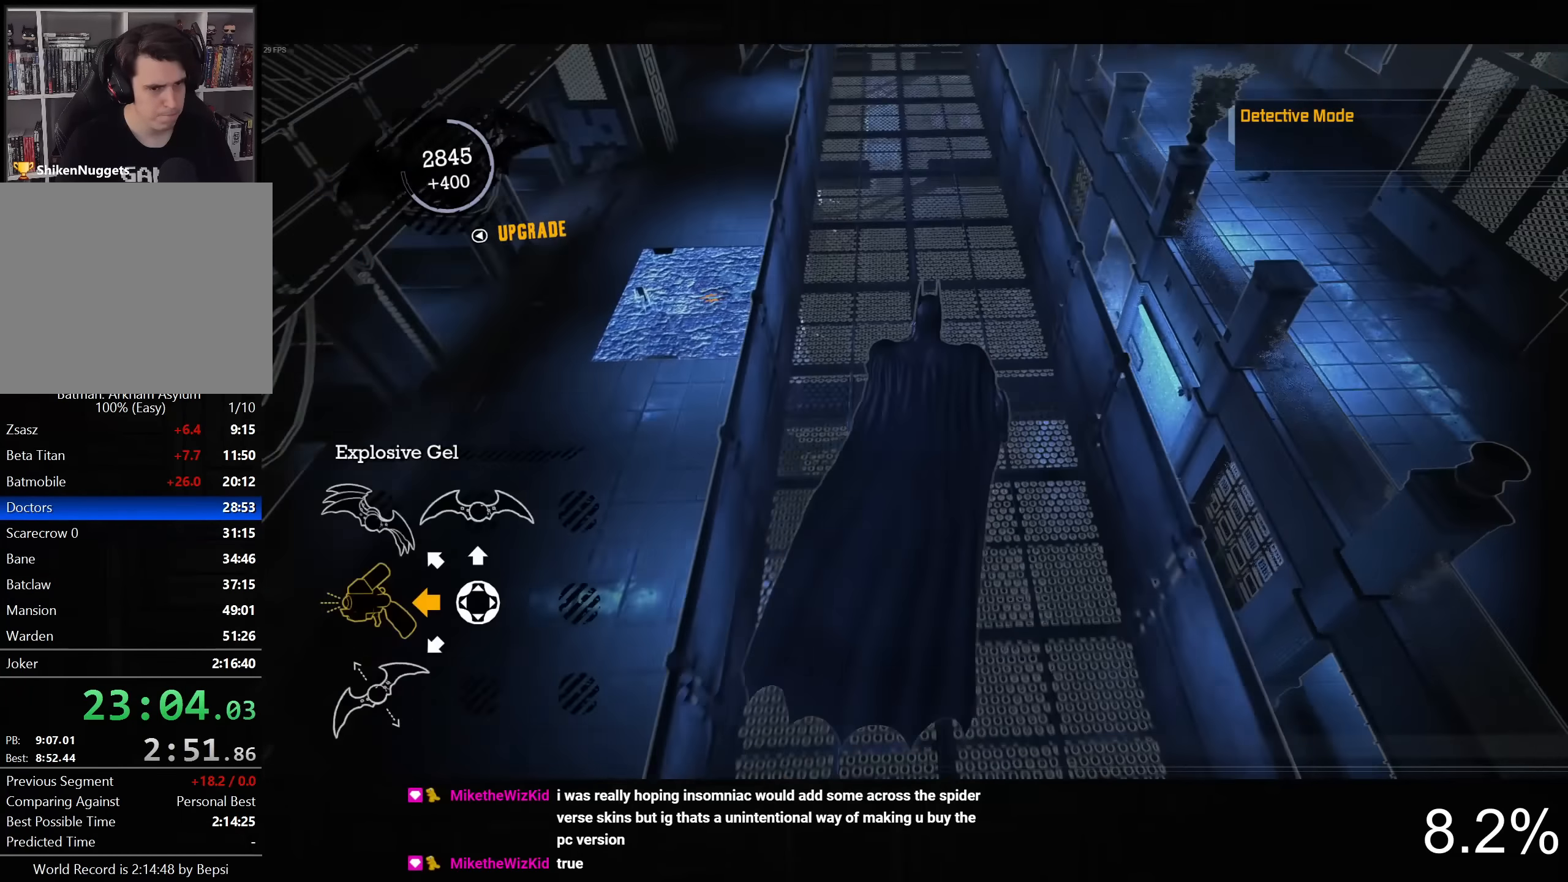
{"buttons": ["CROSS"], "left_stick": "up", "right_stick": "down-left", "button_events": []}
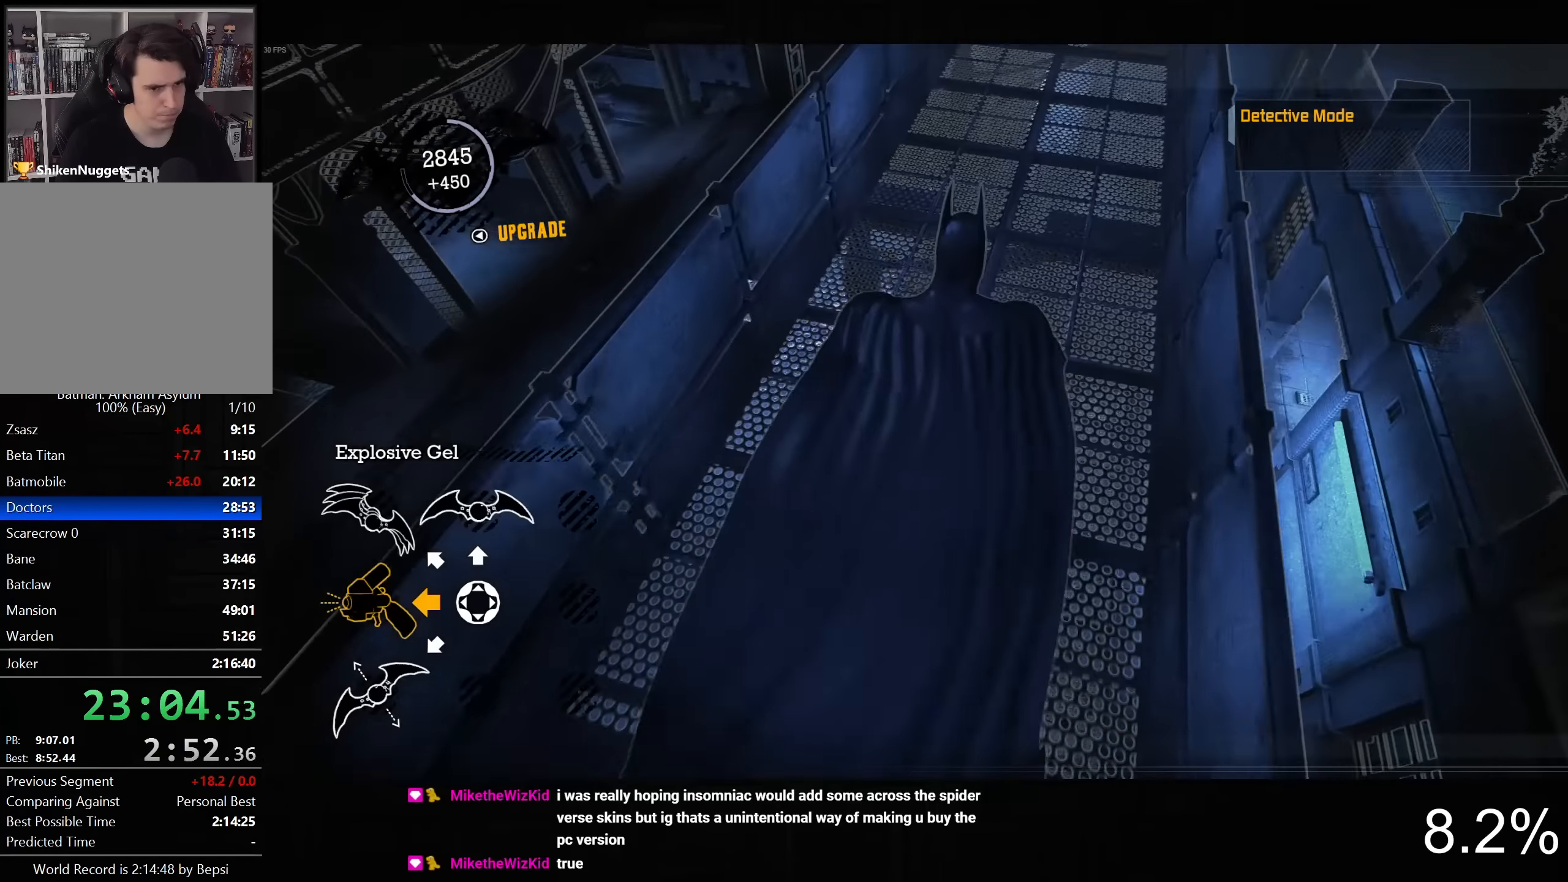
{"buttons": ["CROSS"], "left_stick": "up-right", "right_stick": "down-left", "button_events": []}
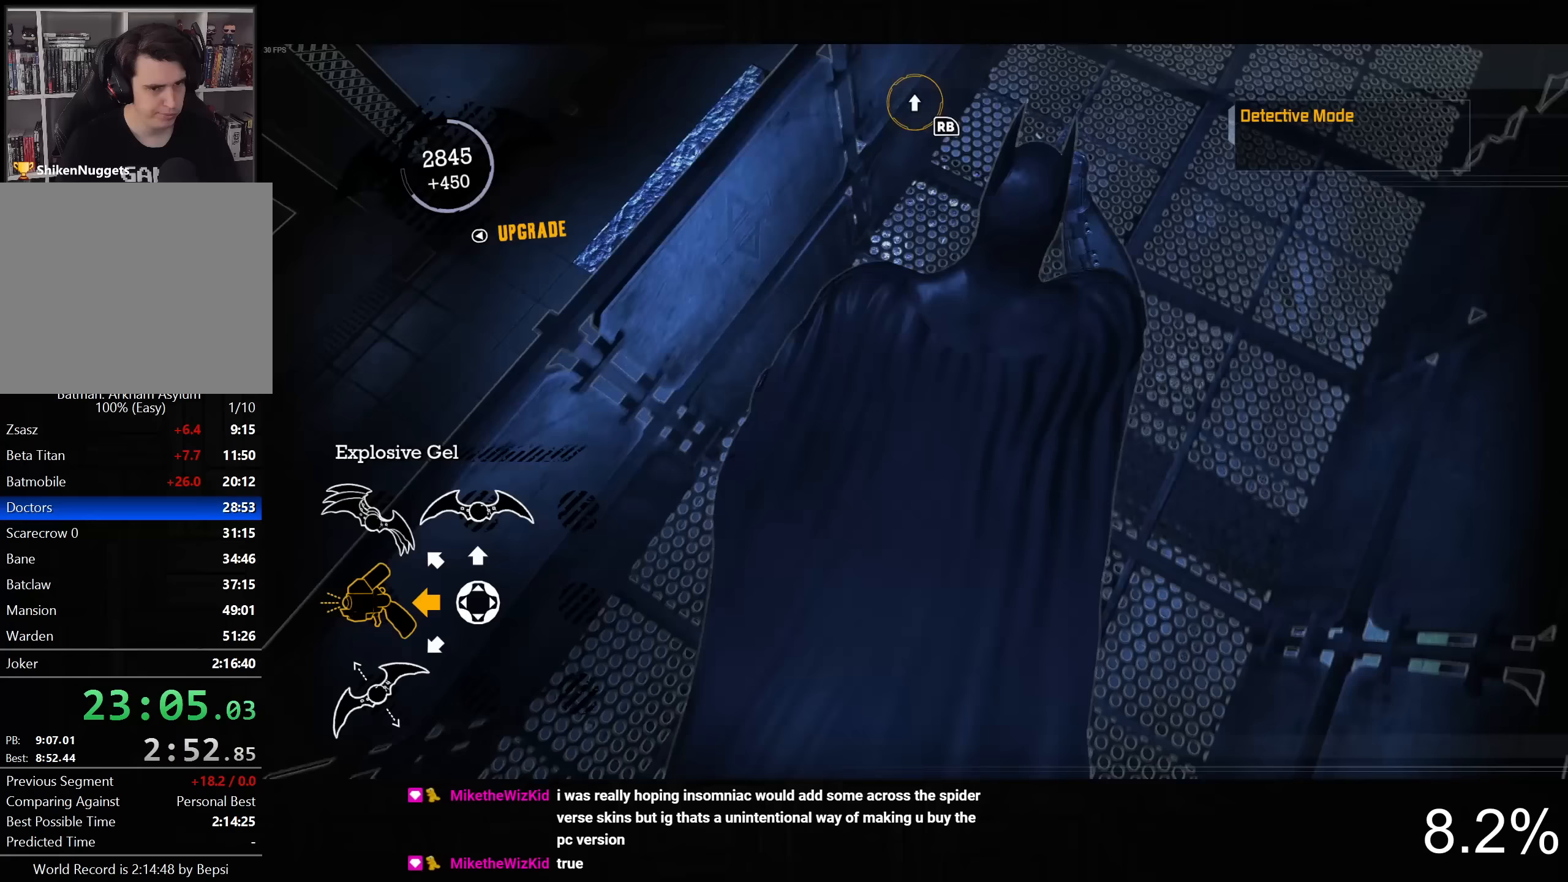
{"buttons": ["CROSS"], "left_stick": "up-left", "right_stick": "left", "button_events": []}
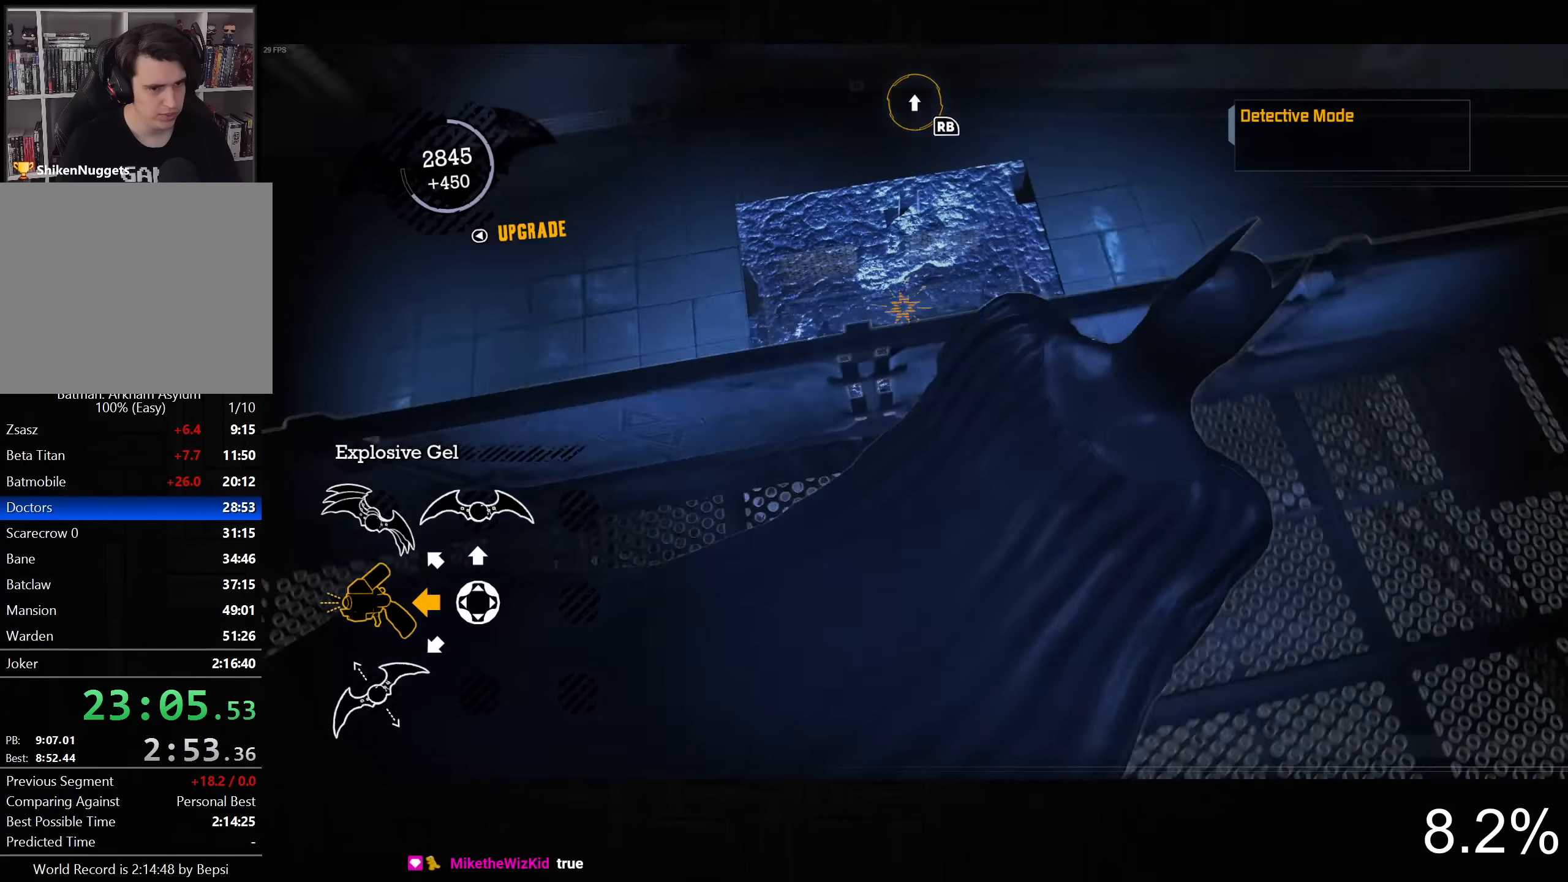
{"buttons": ["CROSS"], "left_stick": "up", "right_stick": "down-left", "button_events": []}
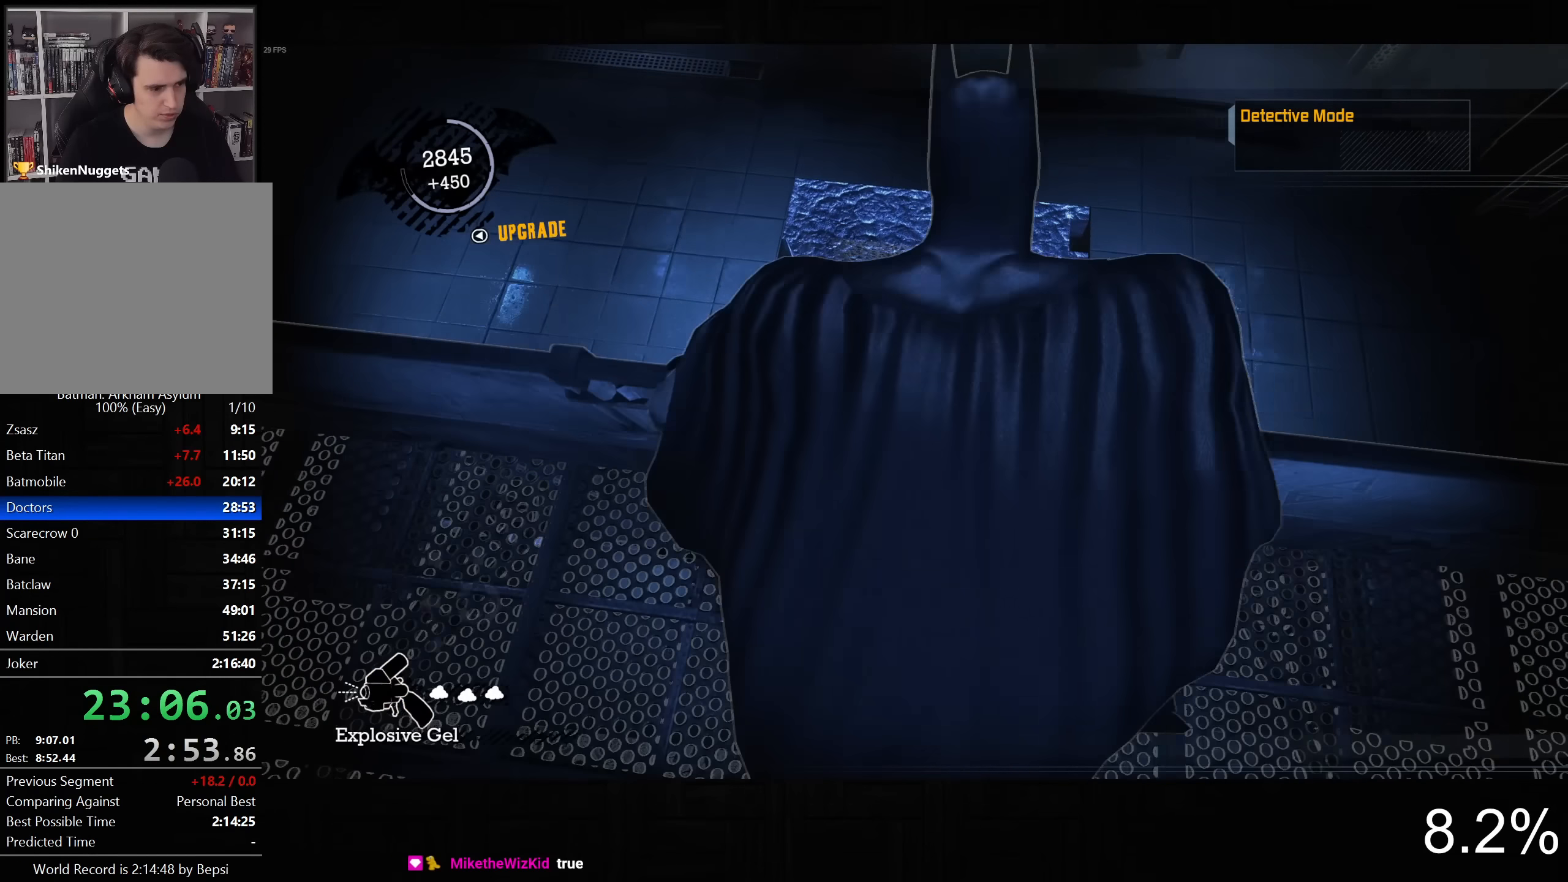
{"buttons": [], "left_stick": "up-right", "right_stick": "up-right", "button_events": [[50, "CROSS", "up"]]}
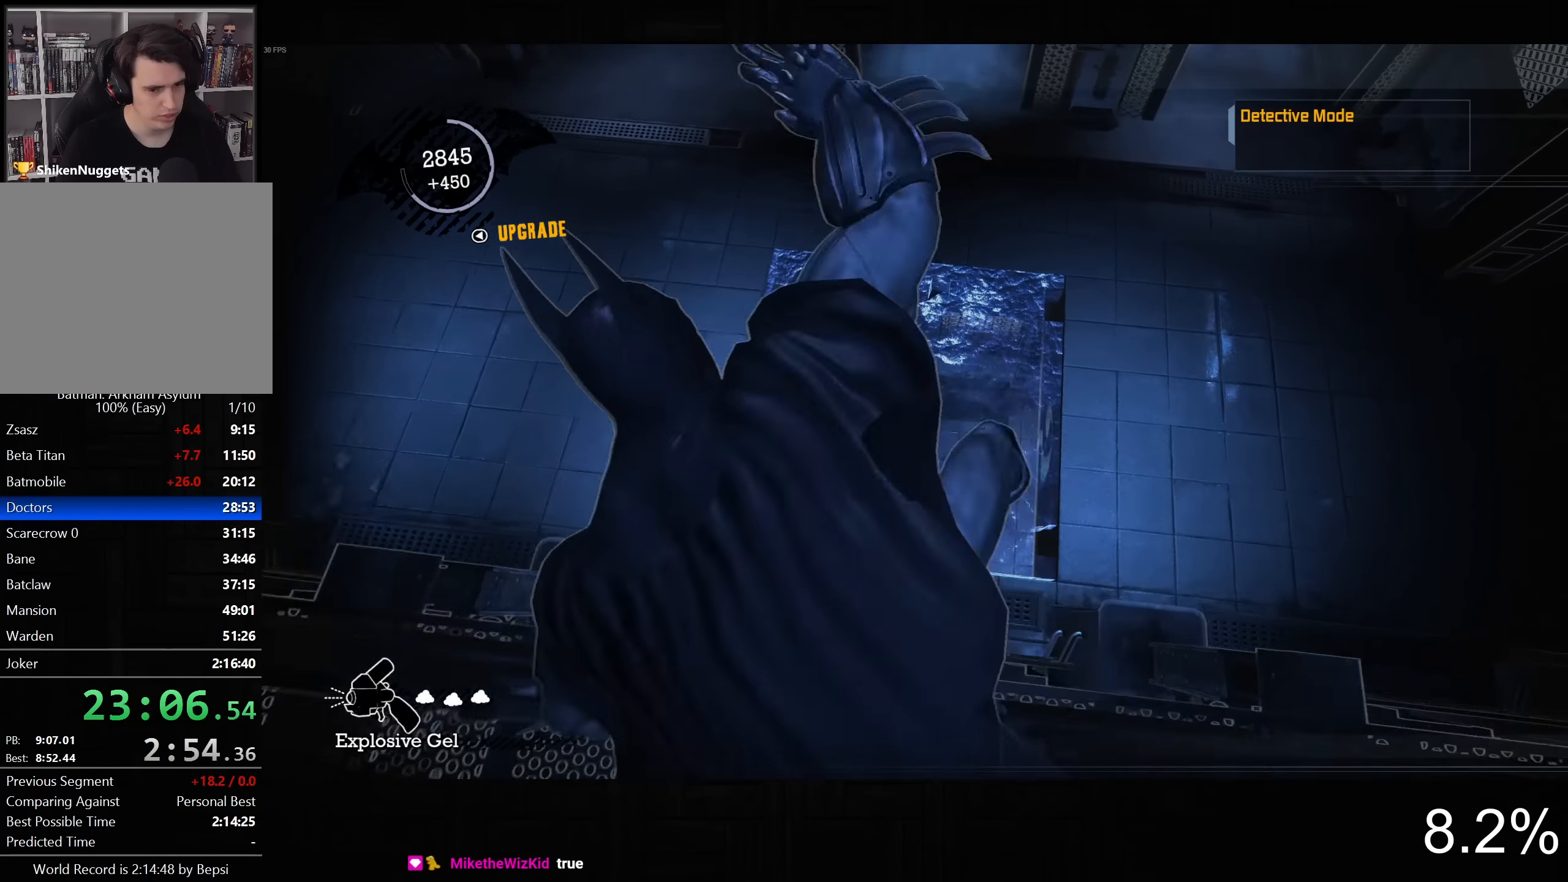
{"buttons": [], "left_stick": "up", "right_stick": "center", "button_events": []}
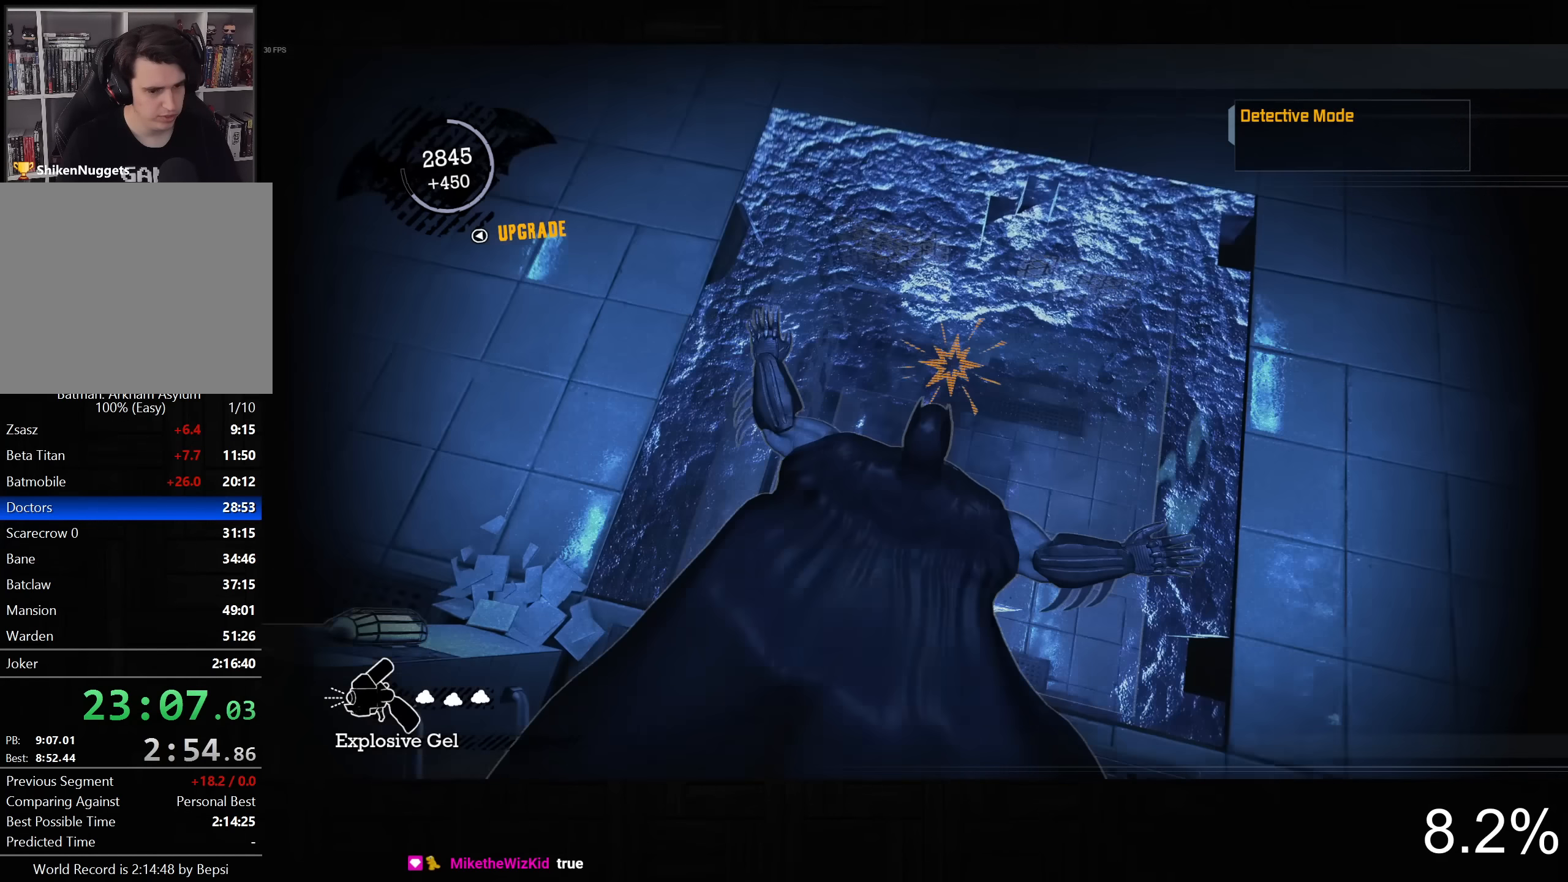
{"buttons": ["L2"], "left_stick": "center", "right_stick": "center", "button_events": [[33, "L2", "down"], [350, "R2", "down"], [483, "R2", "up"]]}
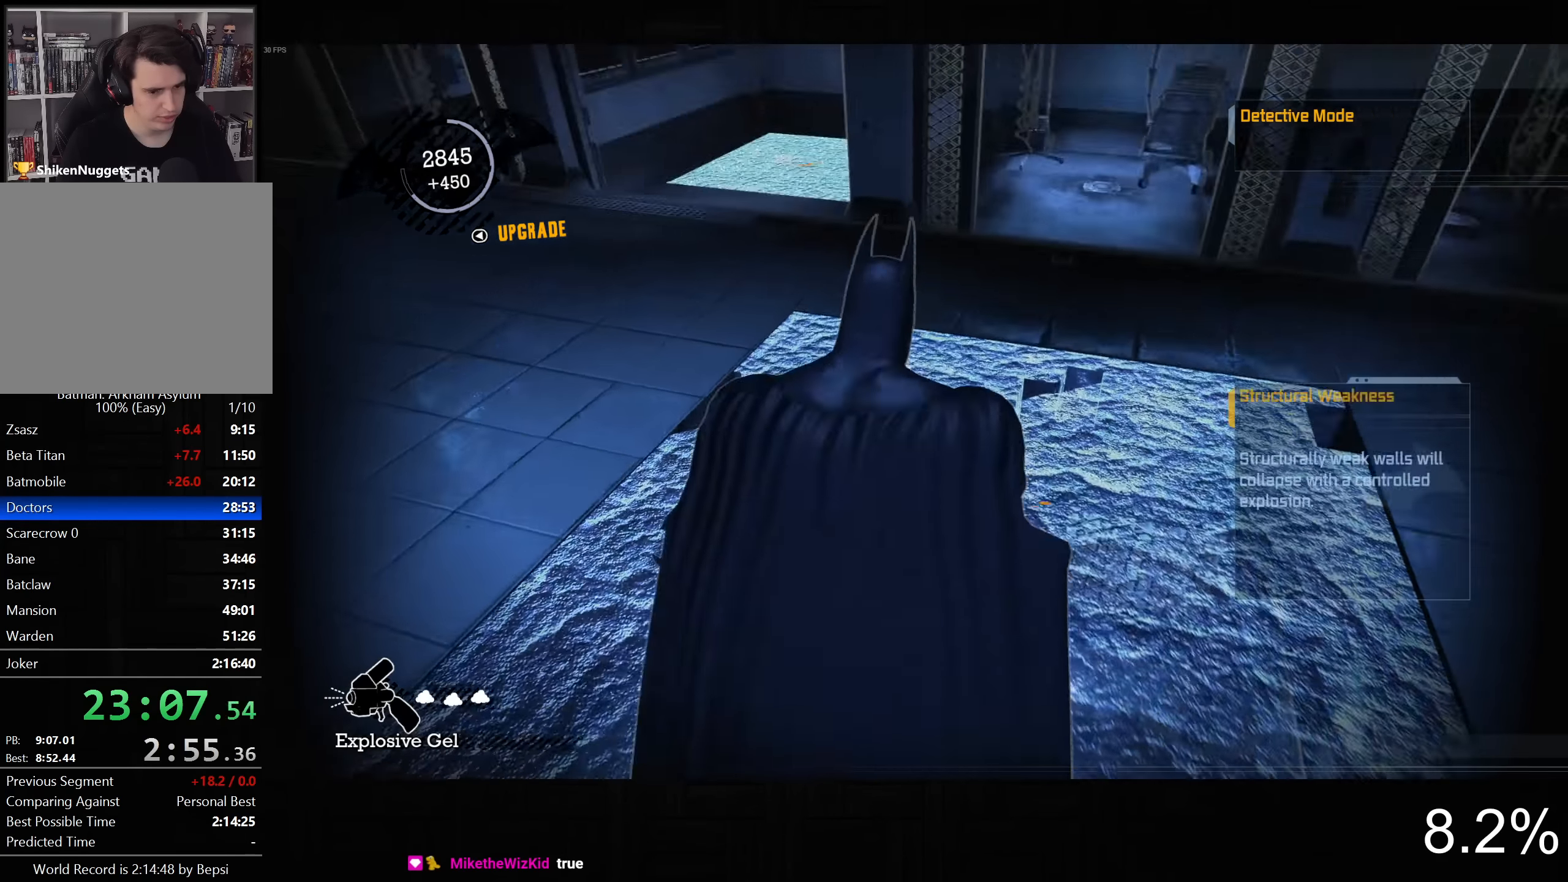
{"buttons": [], "left_stick": "center", "right_stick": "center", "button_events": [[200, "L2", "up"]]}
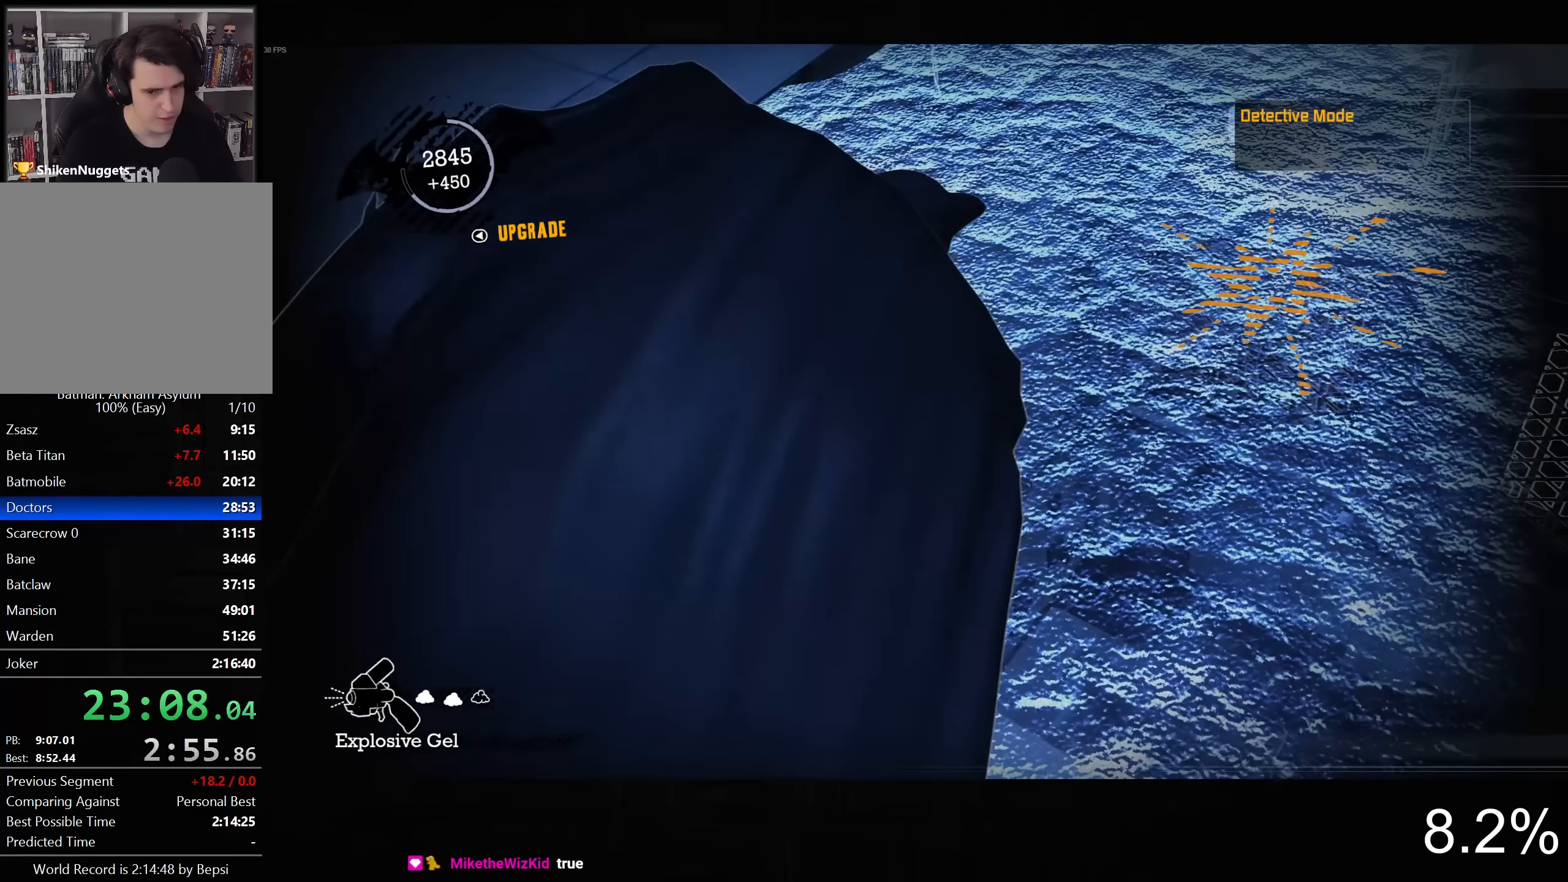
{"buttons": [], "left_stick": "center", "right_stick": "center", "button_events": []}